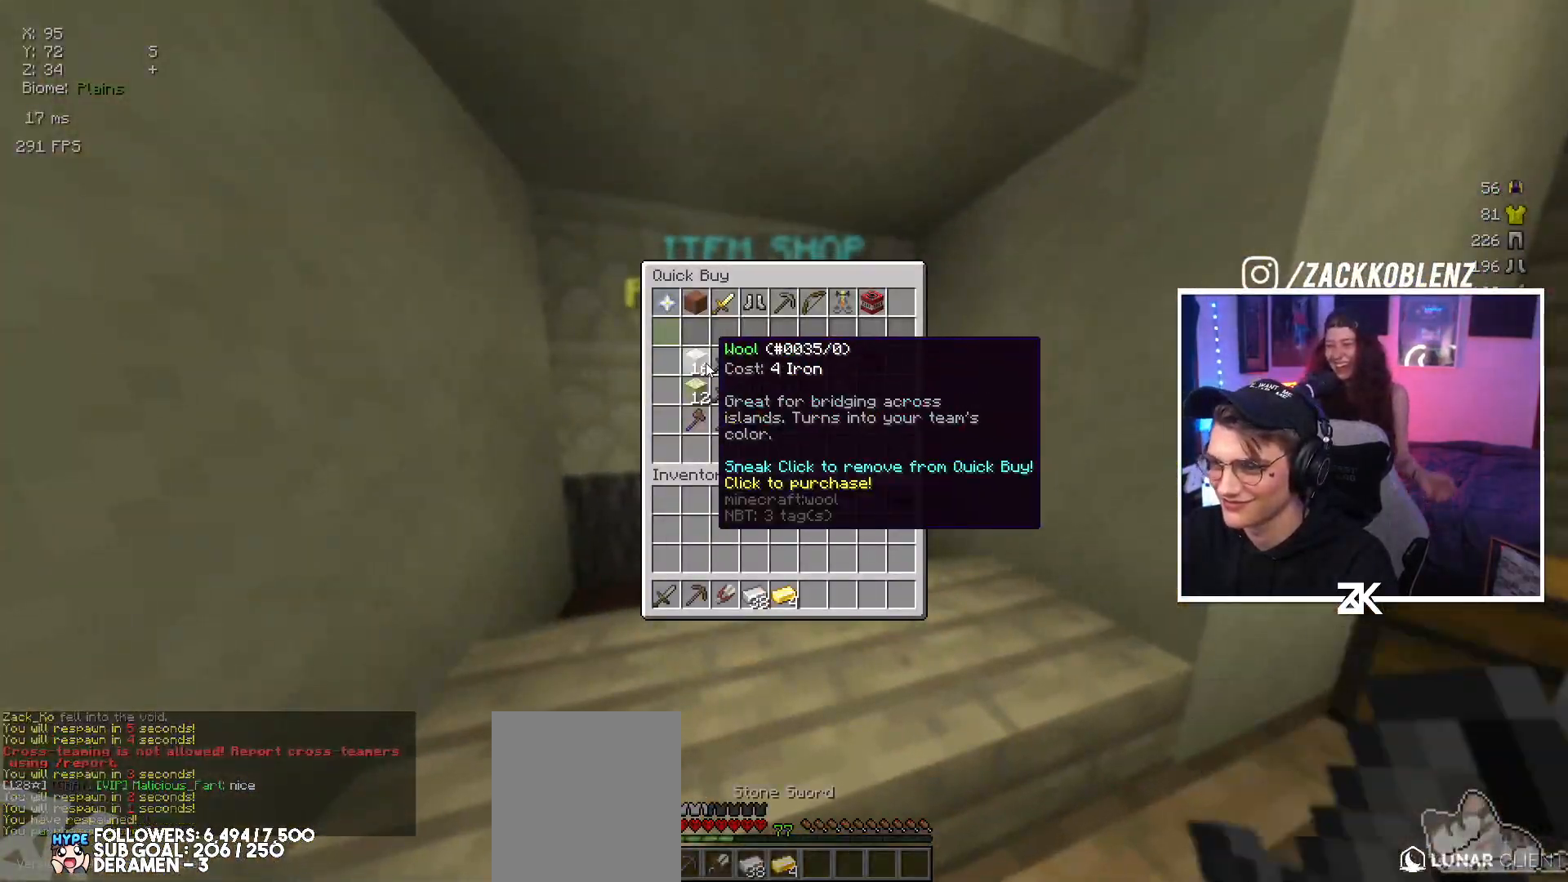
Gameplay with keyboard and mouse; each line is a JSON object with the keys and mouse buttons held at the frame after it. "events" lists presses ("down") and releases ("up") of "down", "left", "right", "space", "up", "mouse_left" and "mouse_right" between this image and that frame as [ms after this image, input, new state], when the widget could be followed in between. "mouse_left", "mouse_right" = the "left", "right" buttons of the "mouse" list. No other keys are recorded. Fast repeated clicks can show as one long hold. Mouse movement is not recorded.
{"keys": [], "mouse": [], "events": []}
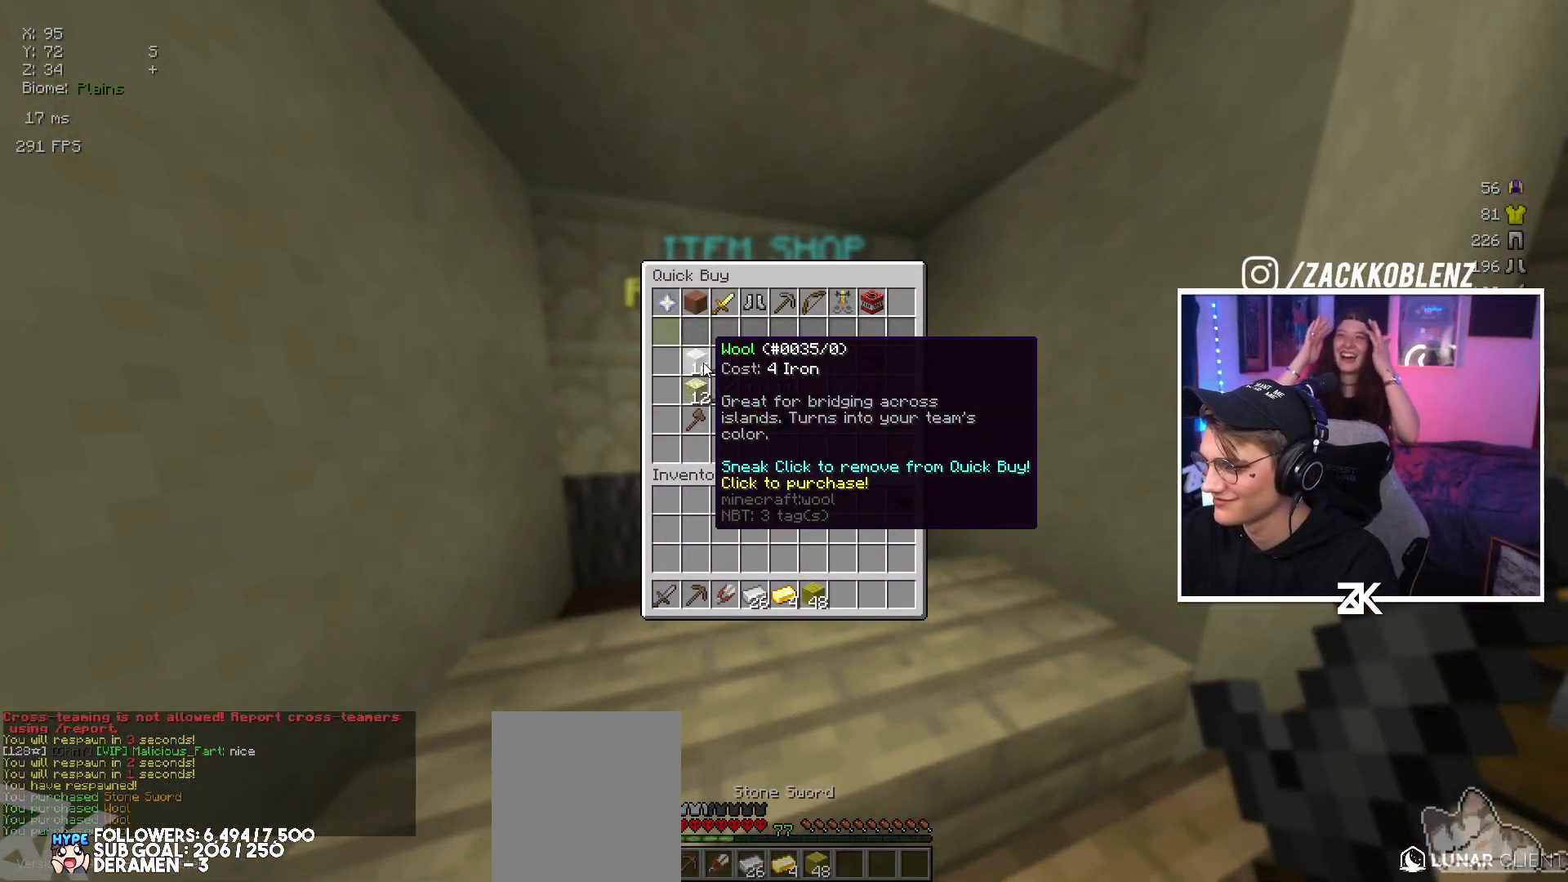
{"keys": ["up"], "mouse": [], "events": [[84, "mouse_left", "down"], [134, "up", "down"], [150, "mouse_left", "up"]]}
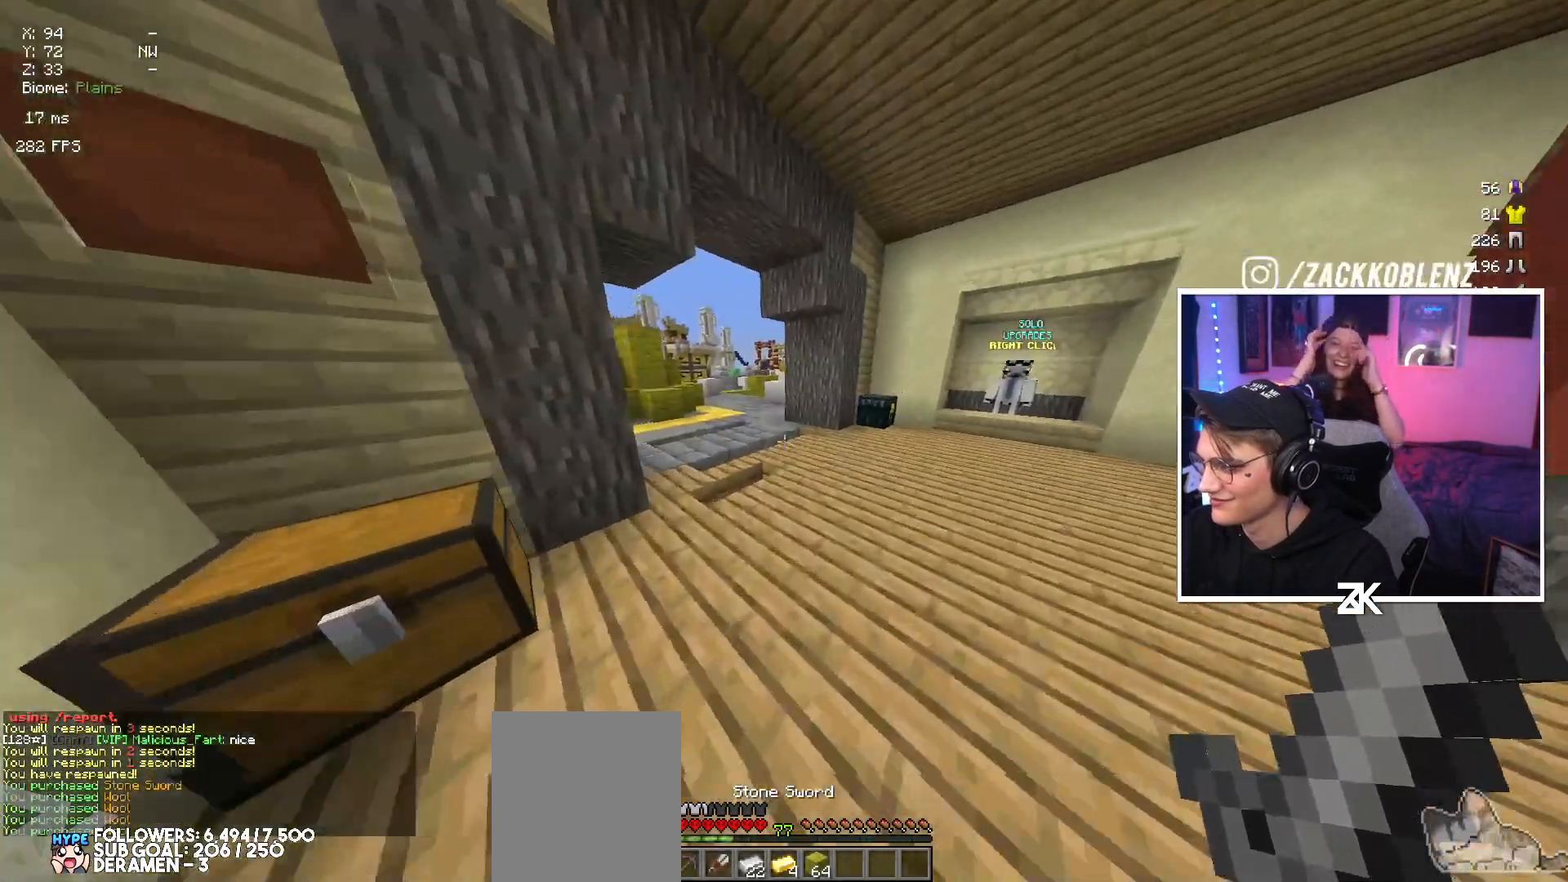
{"keys": ["right", "up"], "mouse": [], "events": [[150, "right", "down"], [317, "right", "up"], [434, "right", "down"]]}
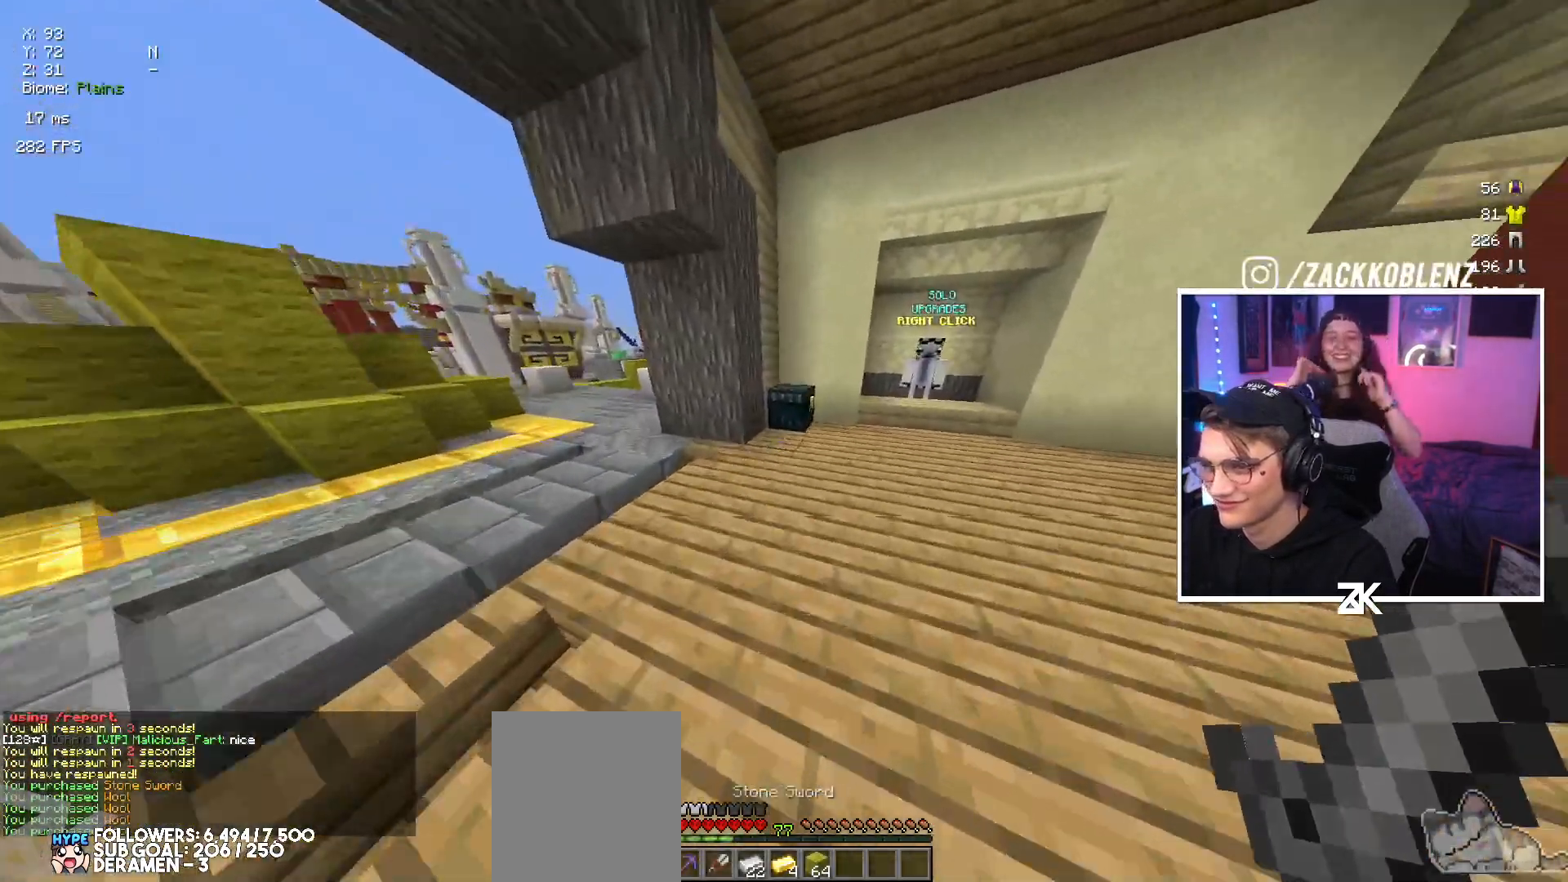
{"keys": [], "mouse": [], "events": [[84, "right", "up"], [250, "mouse_right", "down"], [317, "up", "up"], [334, "mouse_right", "up"]]}
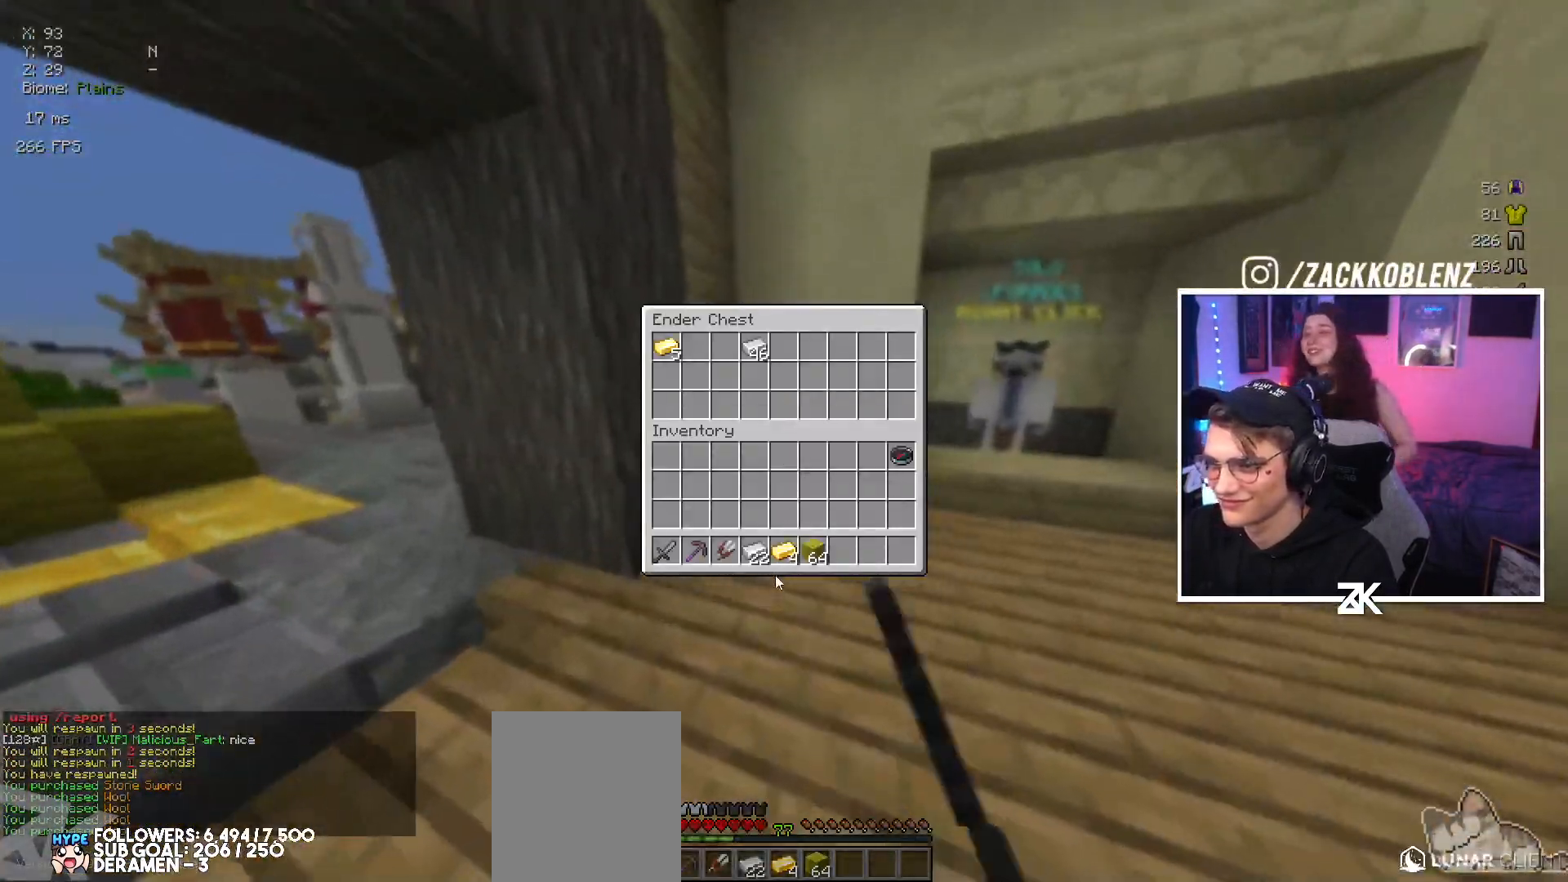
{"keys": [], "mouse": [], "events": []}
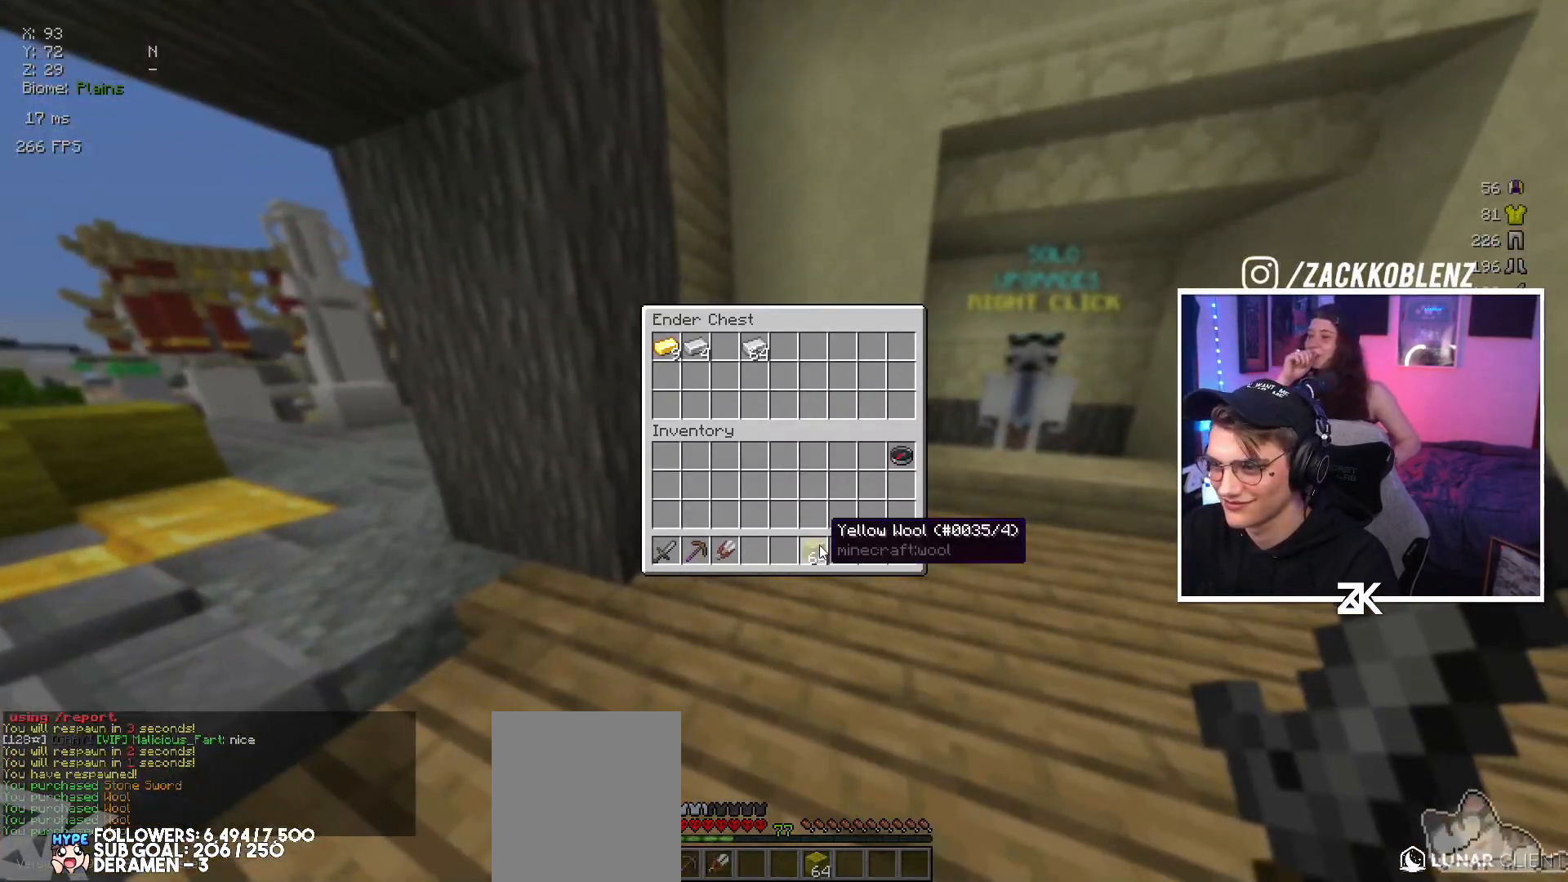
{"keys": ["up"], "mouse": [], "events": [[184, "up", "down"]]}
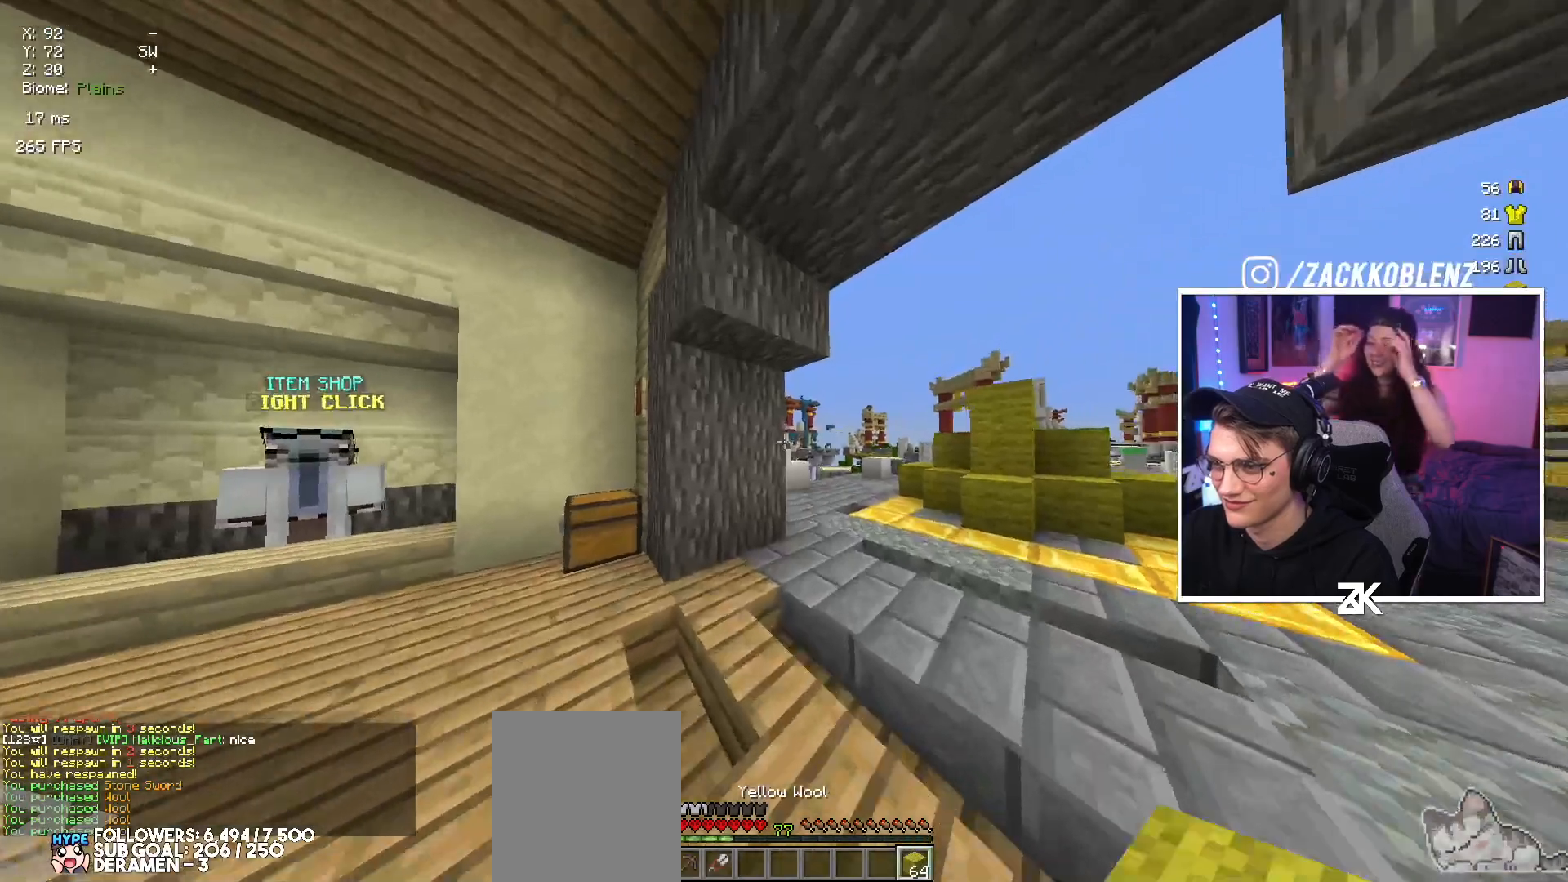
{"keys": ["right", "up"], "mouse": [], "events": [[84, "right", "down"], [234, "space", "down"], [284, "right", "up"], [384, "space", "up"], [484, "right", "down"]]}
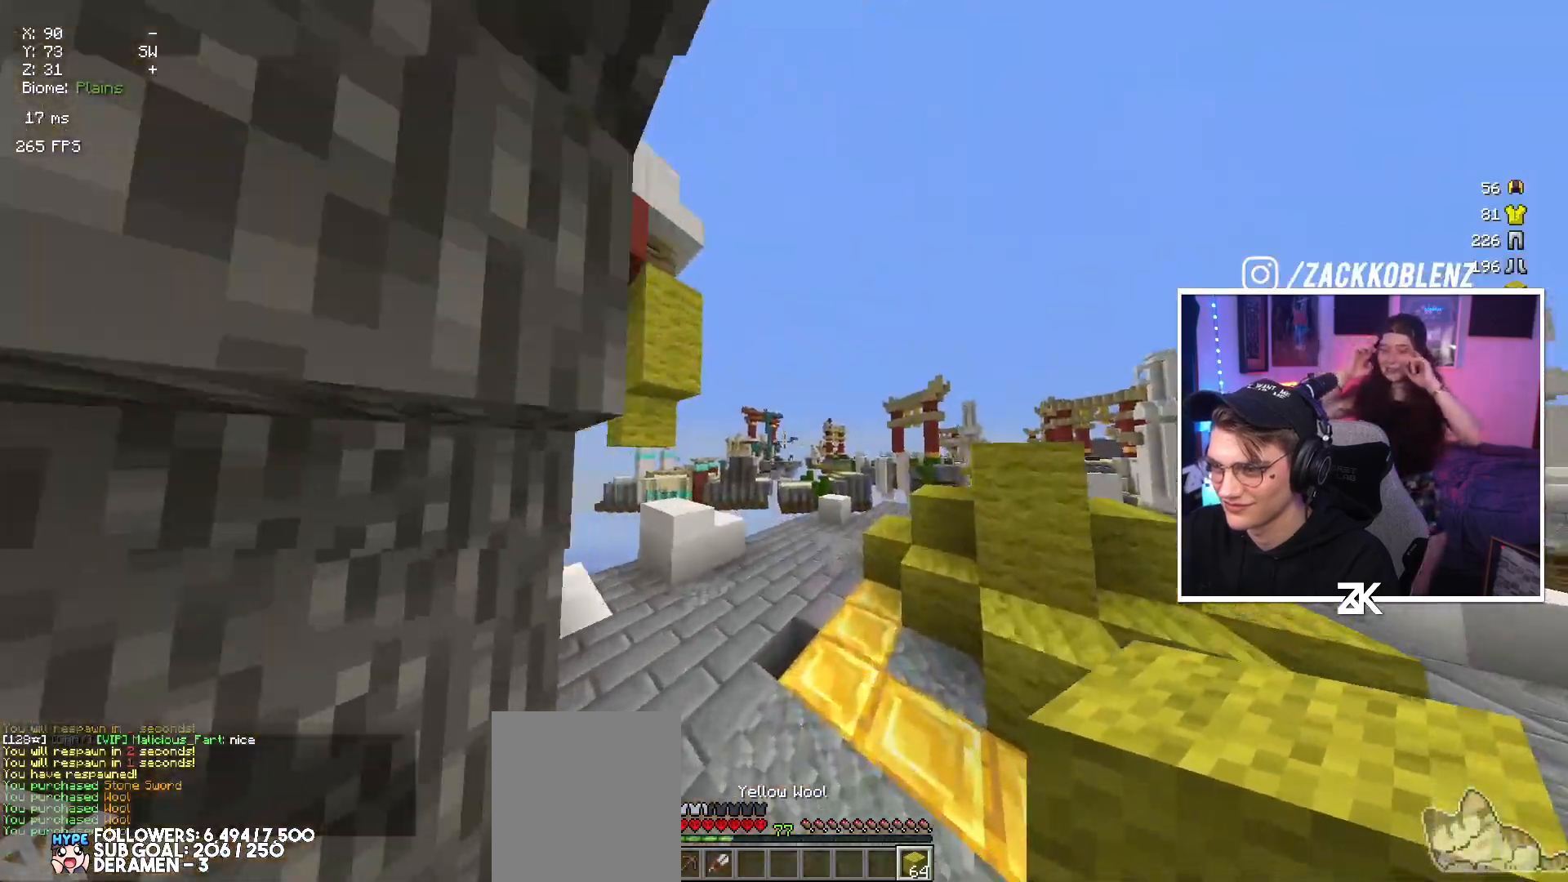
{"keys": ["left", "up"], "mouse": [], "events": [[50, "mouse_left", "down"], [134, "right", "up"], [284, "space", "down"], [384, "left", "down"], [400, "mouse_left", "up"], [400, "space", "up"]]}
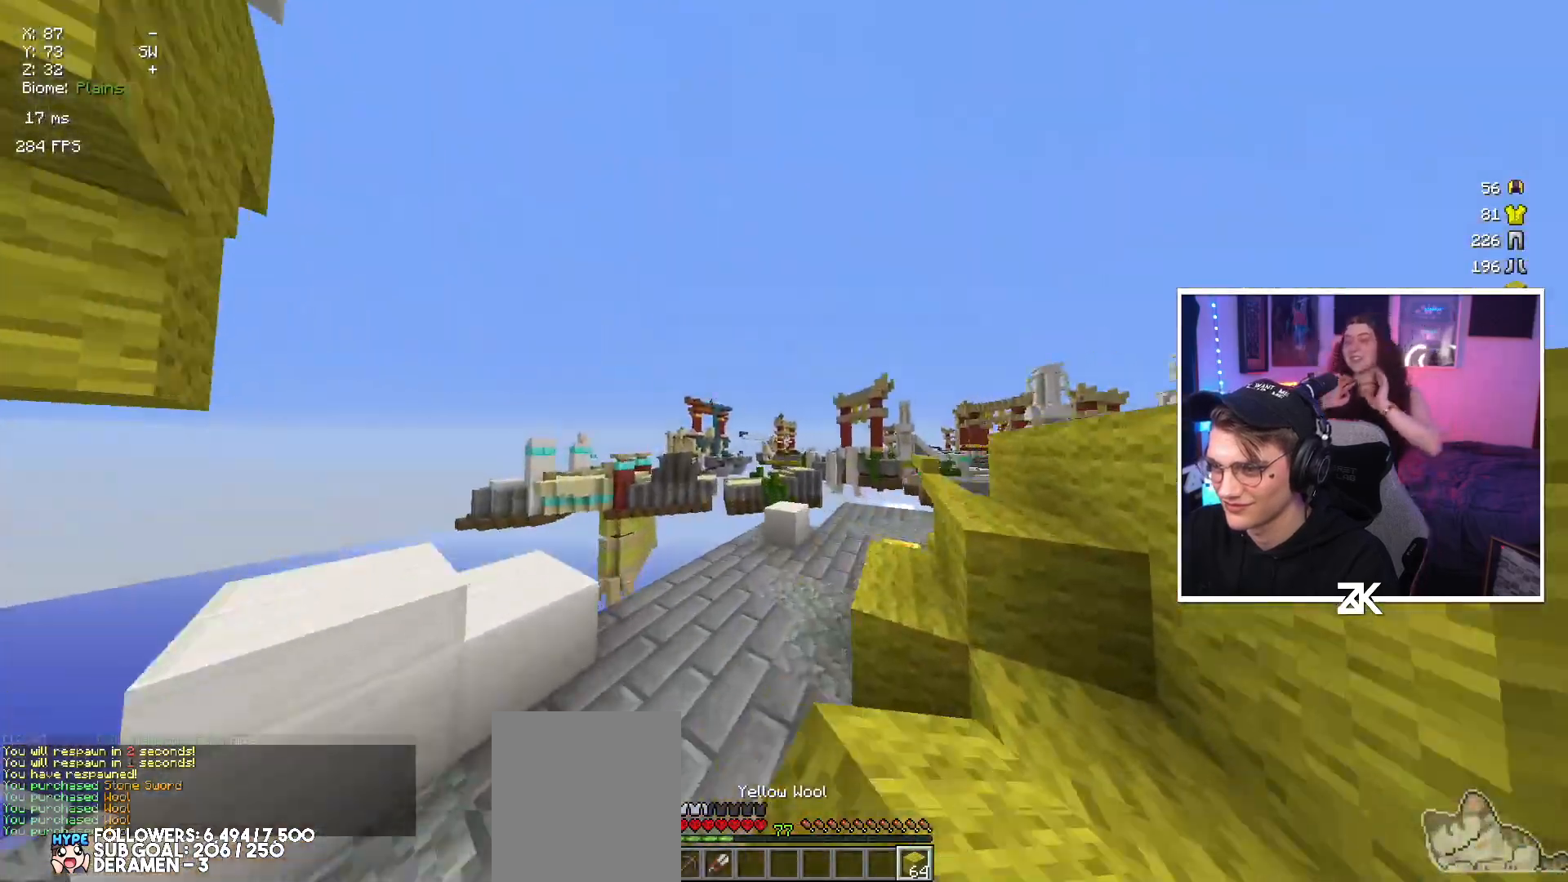
{"keys": ["space", "up"], "mouse": ["left"], "events": [[100, "left", "up"], [234, "mouse_left", "down"], [350, "mouse_left", "up"], [350, "space", "down"], [484, "mouse_left", "down"]]}
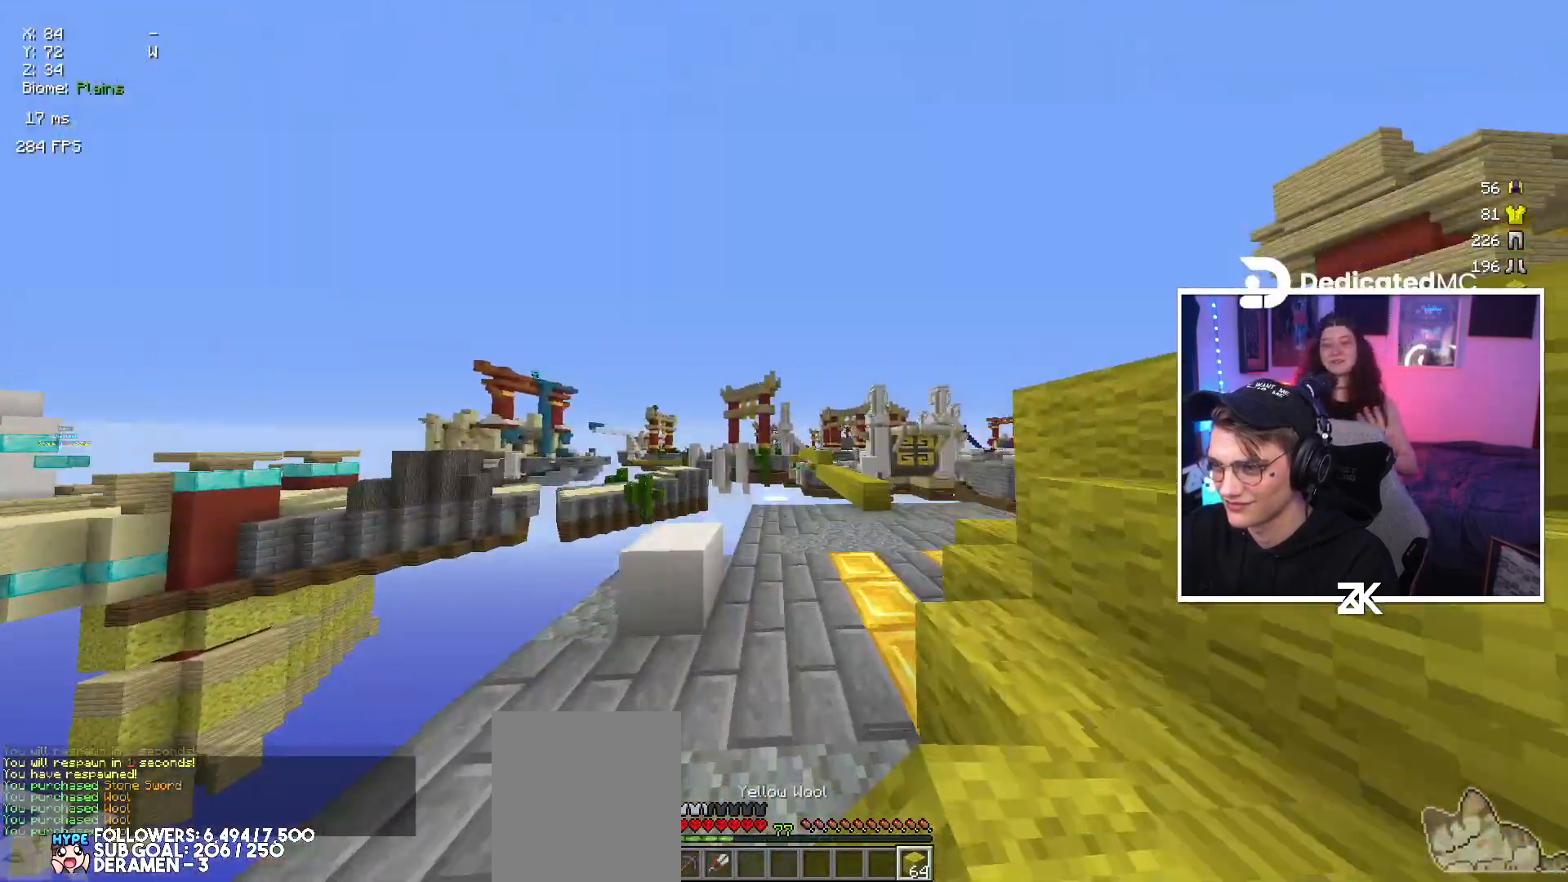
{"keys": ["right", "space", "up"], "mouse": ["left"], "events": [[17, "right", "down"], [34, "space", "up"], [100, "mouse_left", "up"], [184, "mouse_left", "down"], [384, "mouse_left", "up"], [417, "space", "down"], [450, "mouse_left", "down"]]}
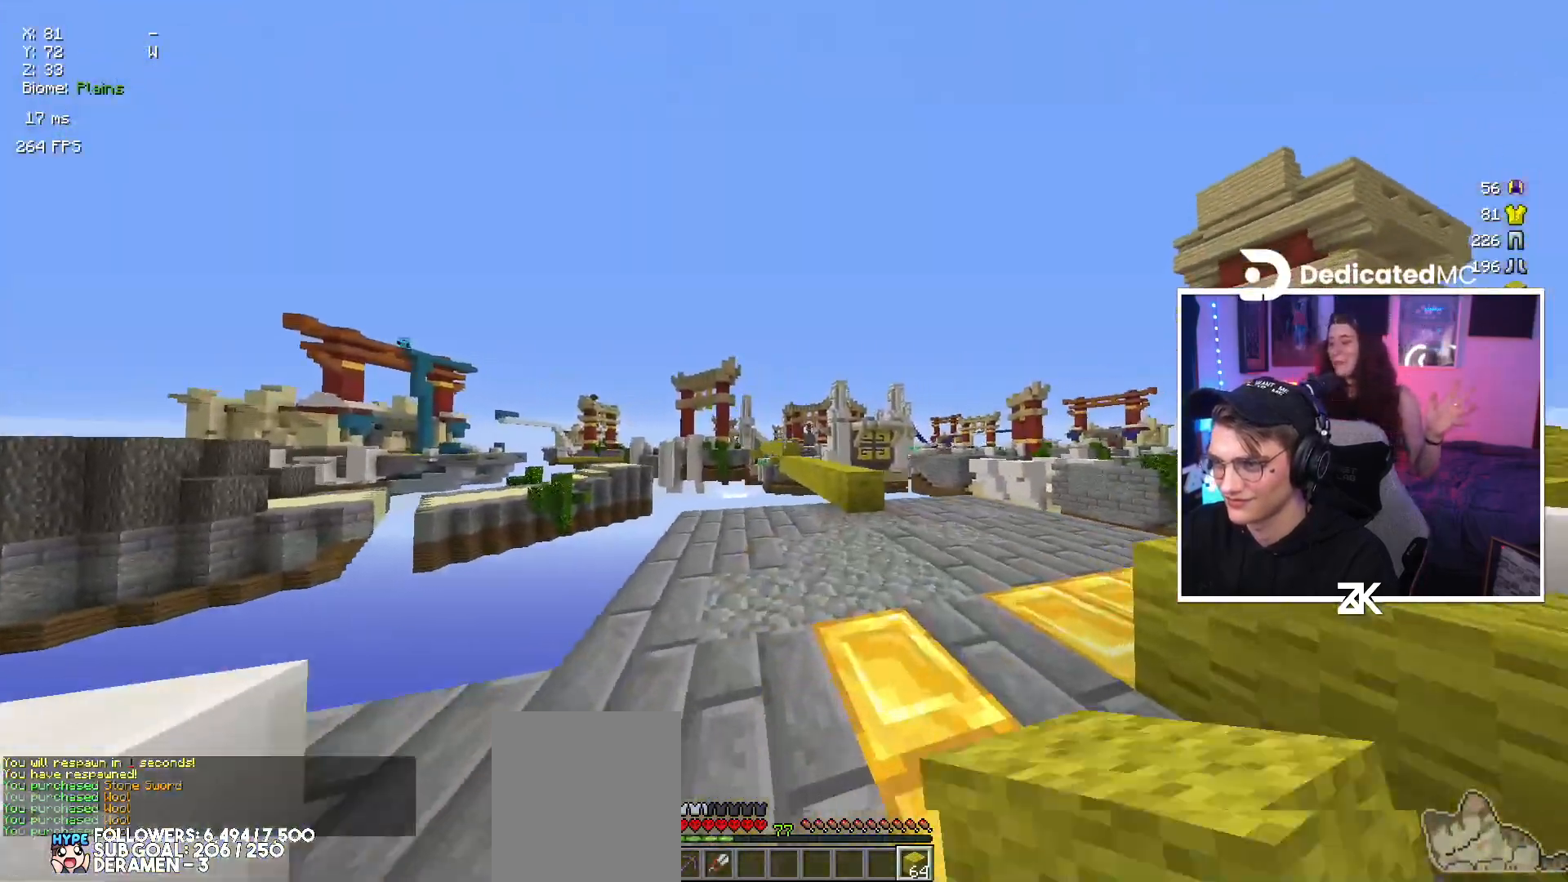
{"keys": ["up"], "mouse": ["left"], "events": [[67, "right", "up"], [100, "space", "up"], [317, "mouse_left", "up"], [384, "mouse_left", "down"]]}
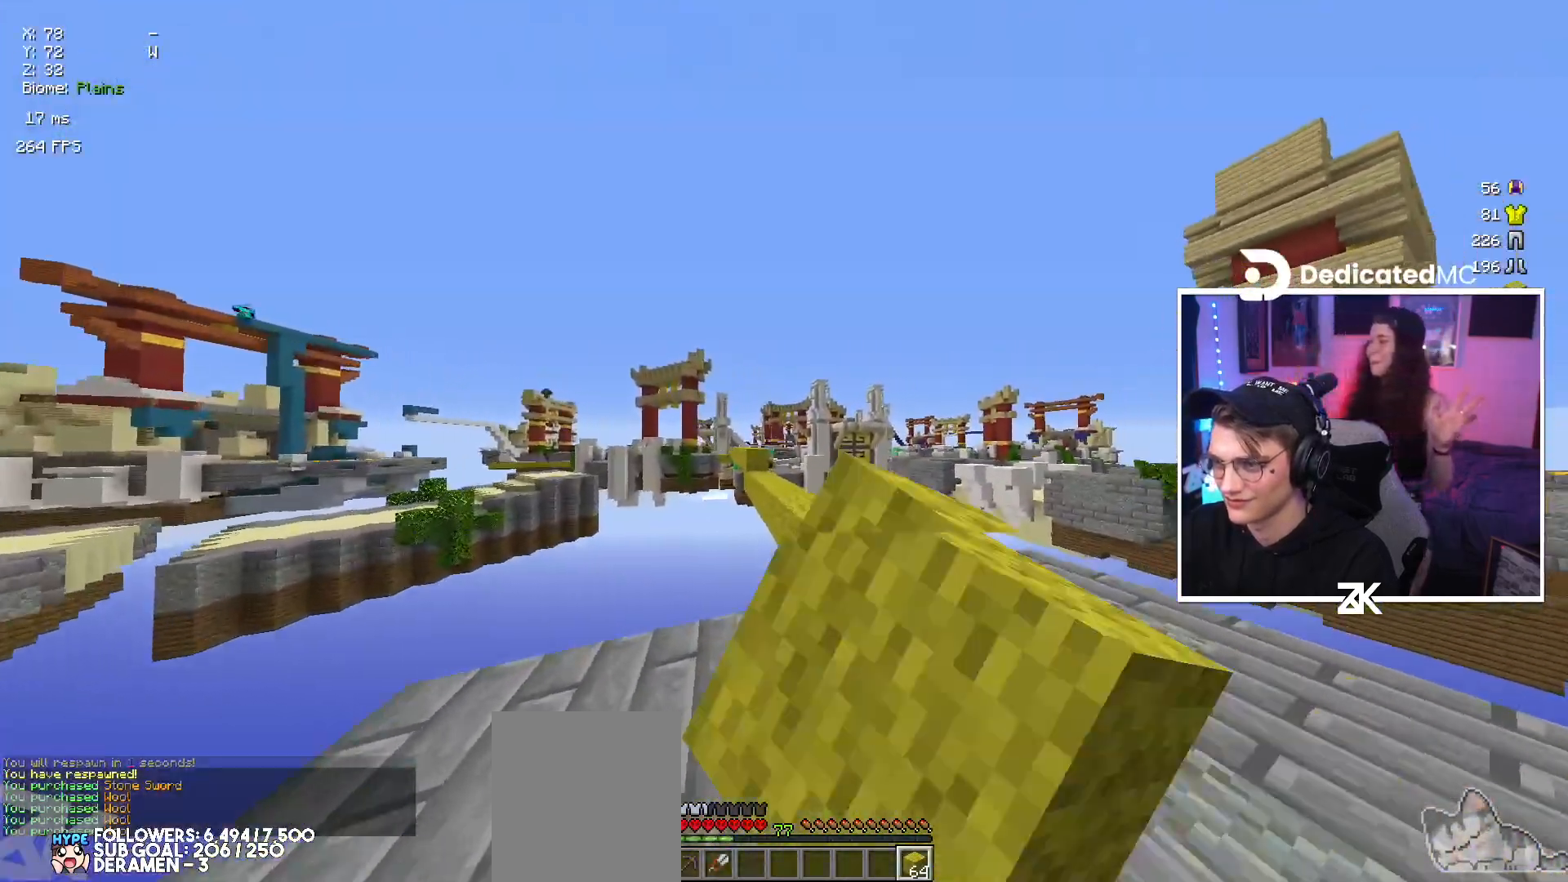
{"keys": ["up"], "mouse": [], "events": [[100, "space", "down"], [184, "right", "down"], [234, "mouse_left", "up"], [250, "space", "up"], [300, "right", "up"], [334, "mouse_left", "down"], [434, "mouse_left", "up"]]}
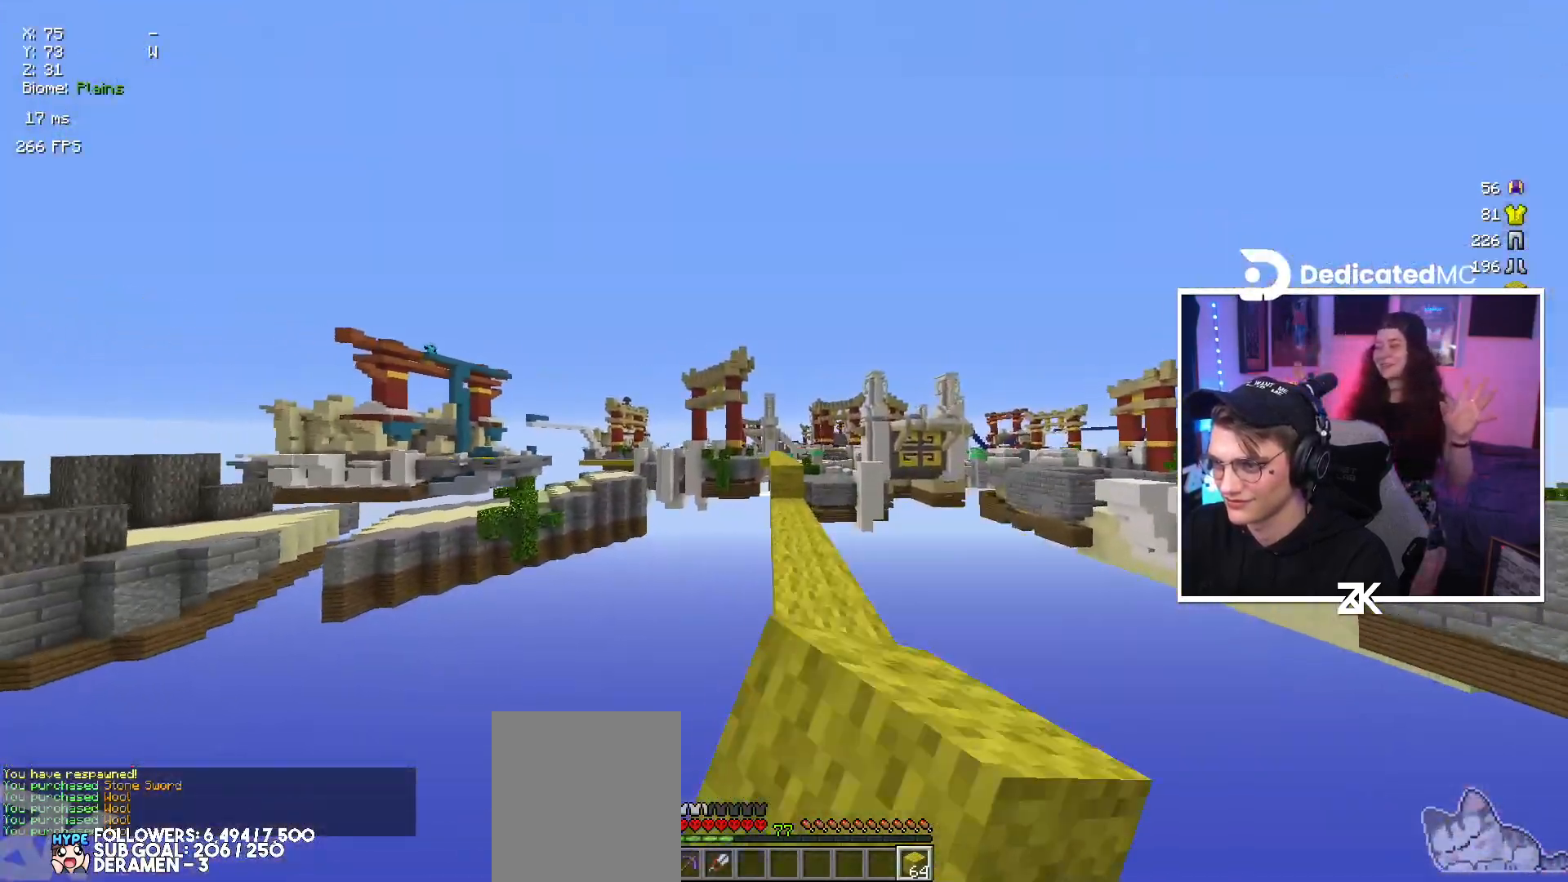
{"keys": ["left", "up"], "mouse": [], "events": [[84, "space", "down"], [100, "mouse_left", "down"], [184, "mouse_left", "up"], [217, "space", "up"], [500, "left", "down"]]}
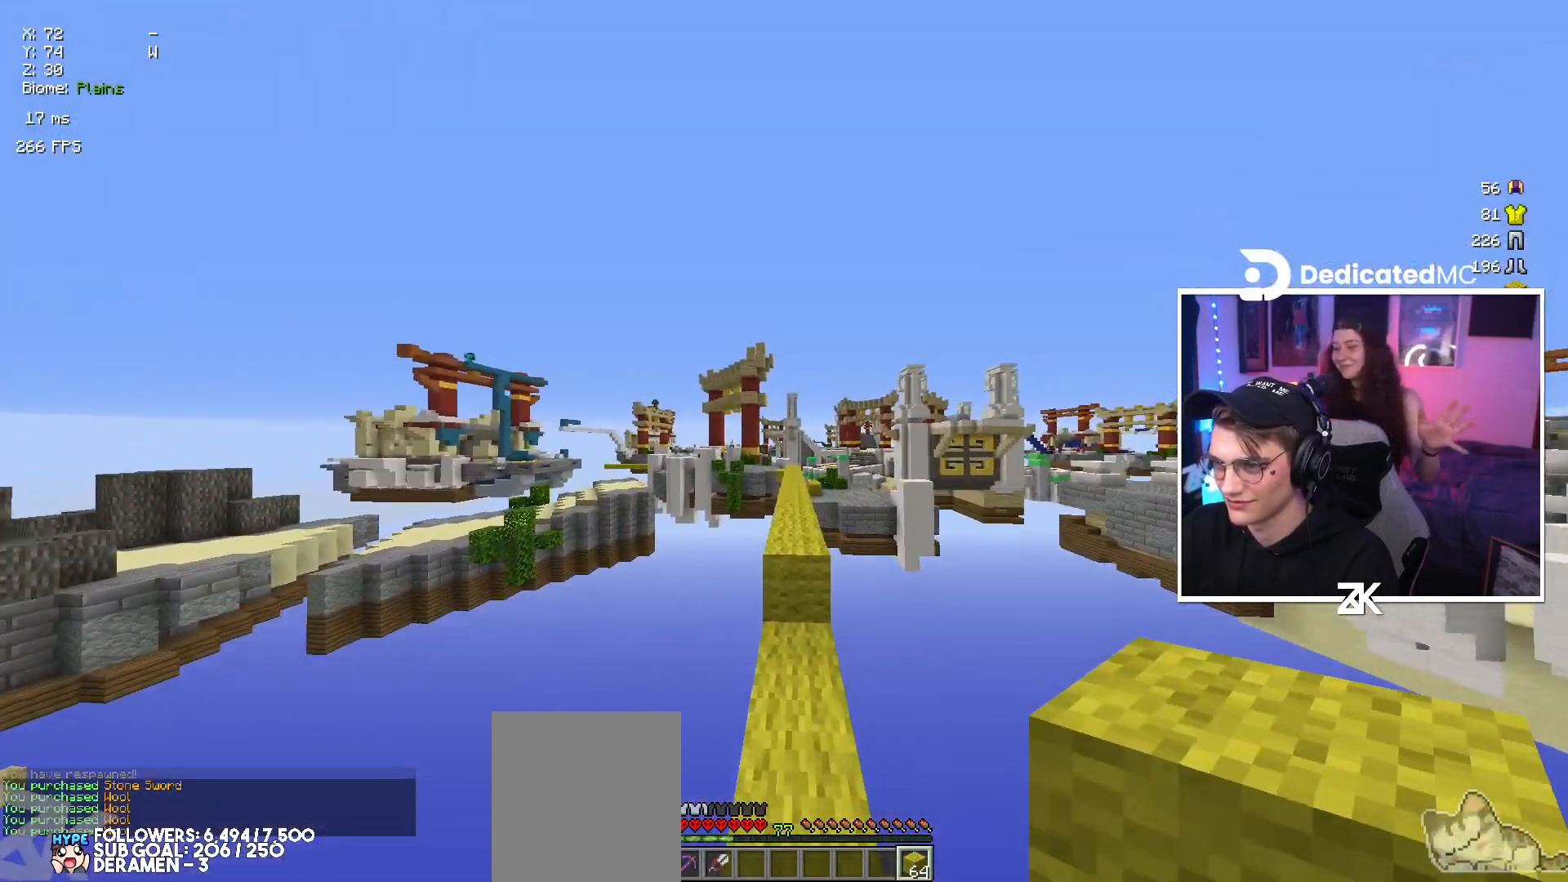
{"keys": ["left", "space", "up"], "mouse": [], "events": [[134, "left", "up"], [150, "space", "down"], [200, "right", "down"], [300, "space", "up"], [334, "right", "up"], [350, "left", "down"], [500, "space", "down"]]}
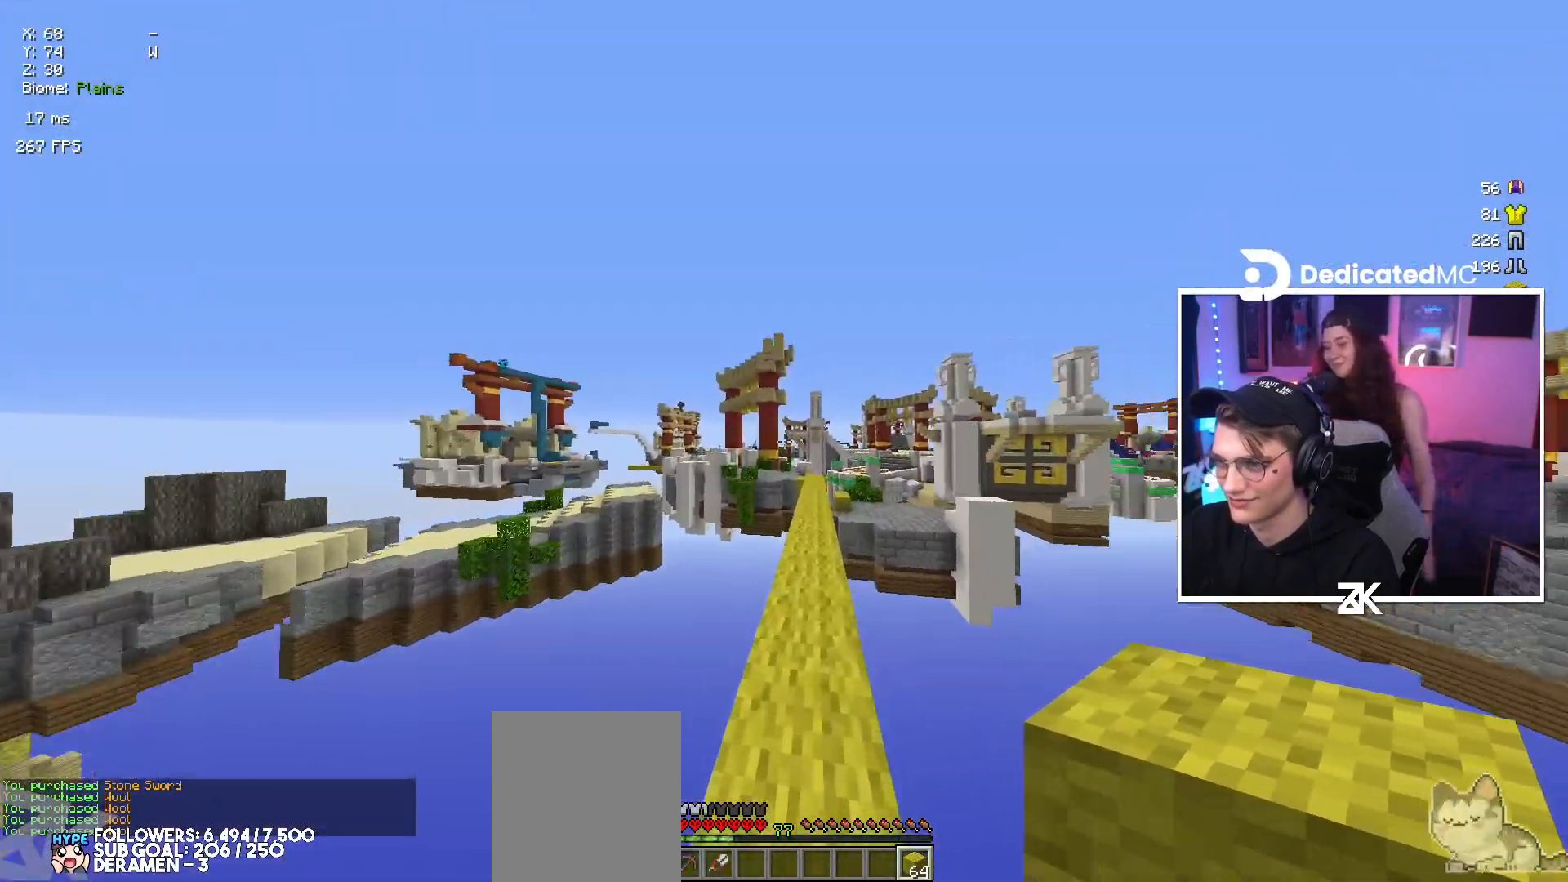
{"keys": ["left", "up"], "mouse": [], "events": [[17, "left", "up"], [67, "right", "down"], [150, "space", "up"], [217, "right", "up"], [284, "space", "down"], [467, "left", "down"], [500, "space", "up"]]}
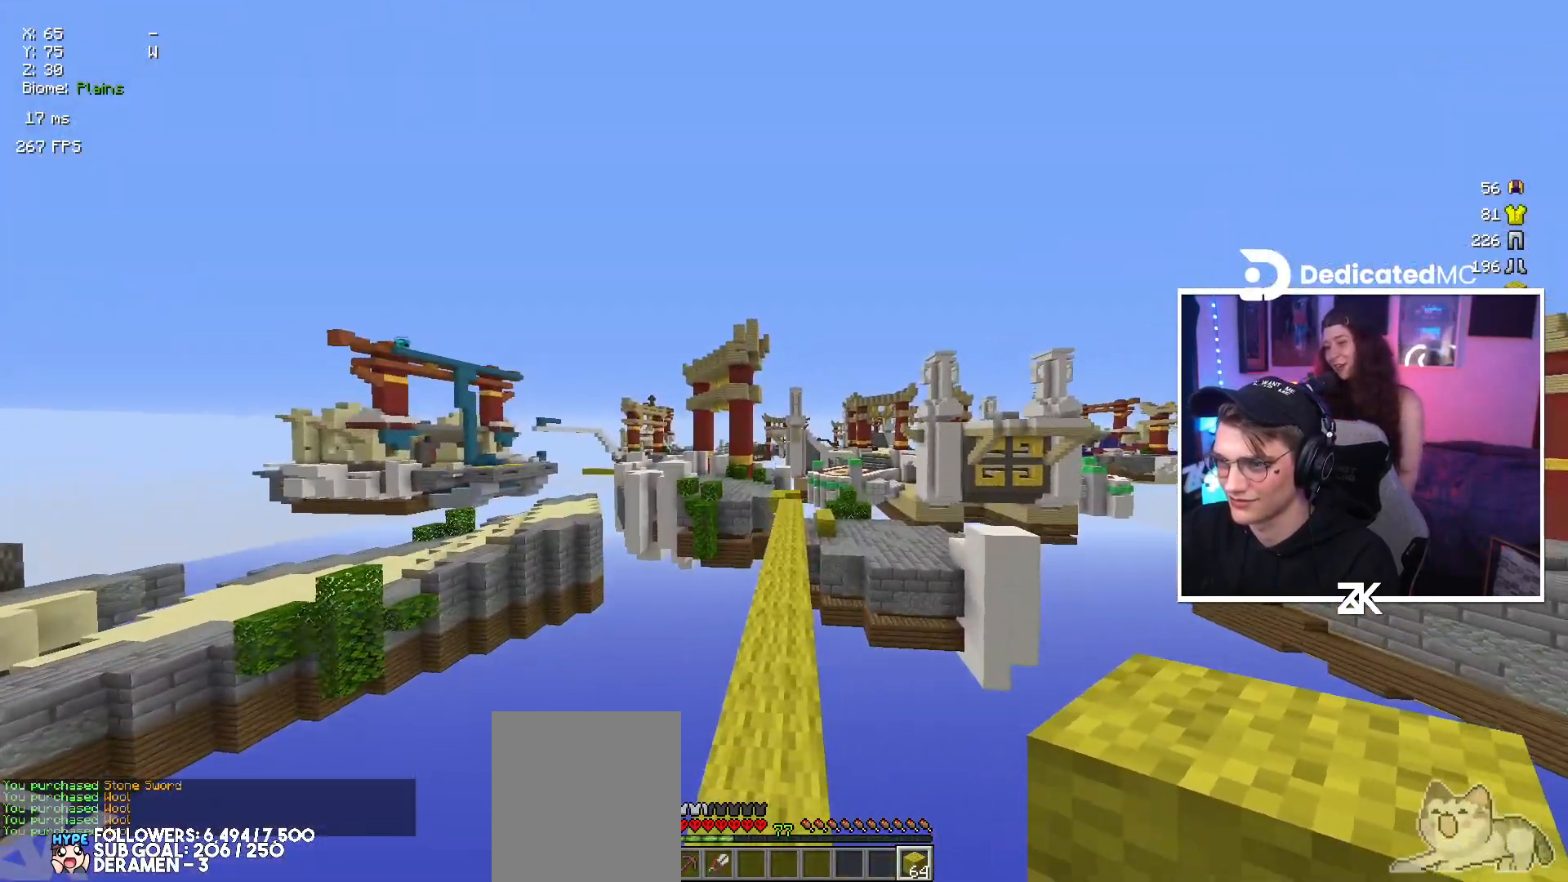
{"keys": ["right", "space", "up"], "mouse": [], "events": [[84, "mouse_left", "down"], [117, "left", "up"], [250, "mouse_left", "up"], [334, "space", "down"], [500, "right", "down"]]}
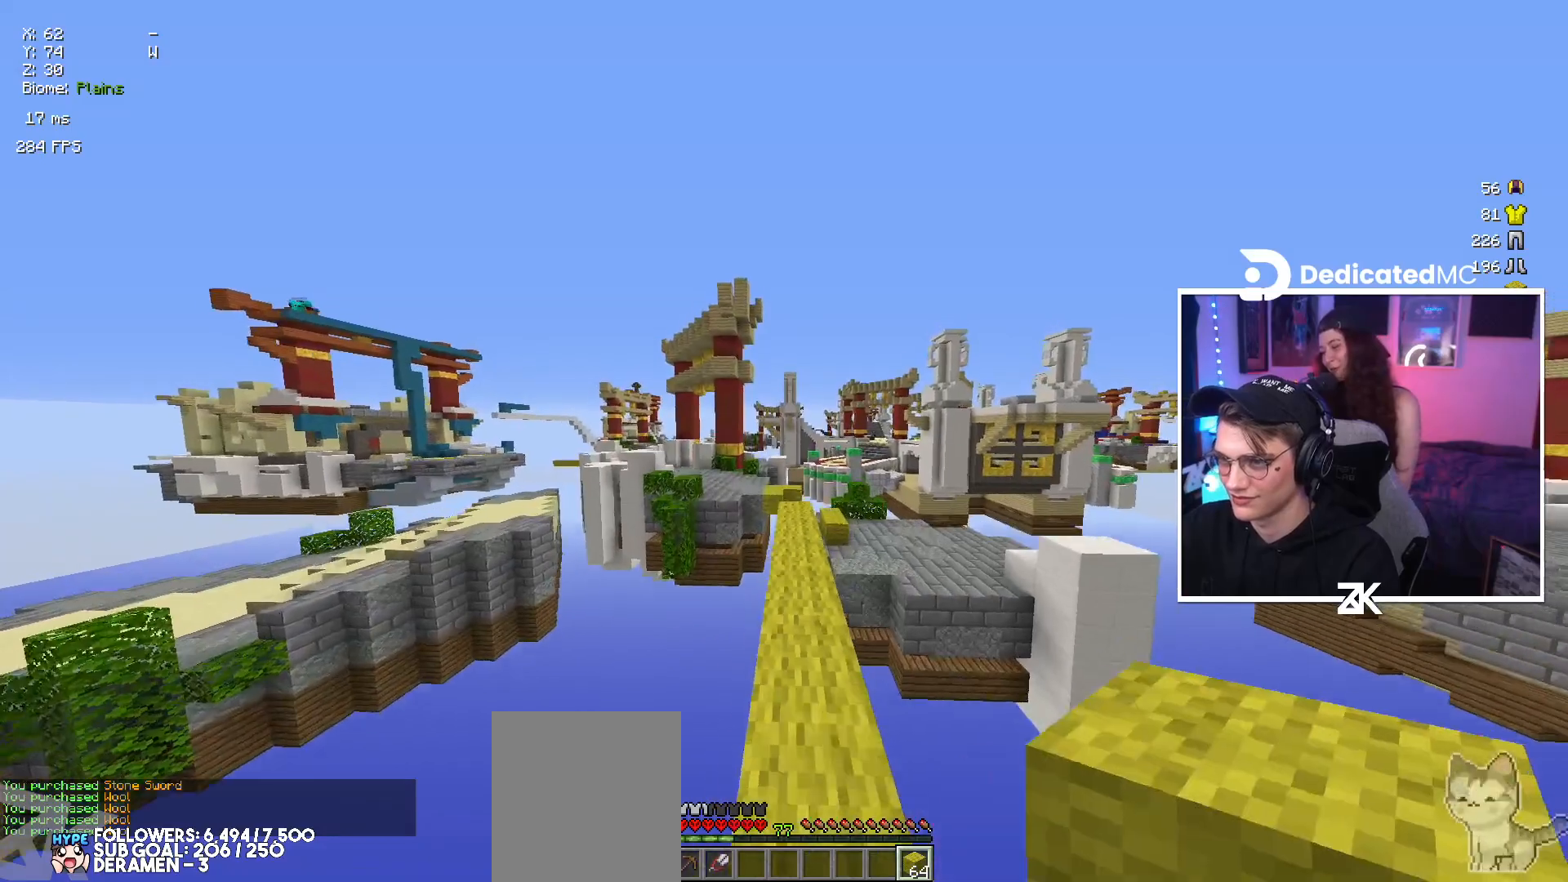
{"keys": ["up"], "mouse": [], "events": [[67, "space", "up"], [150, "right", "up"], [200, "left", "down"], [334, "left", "up"]]}
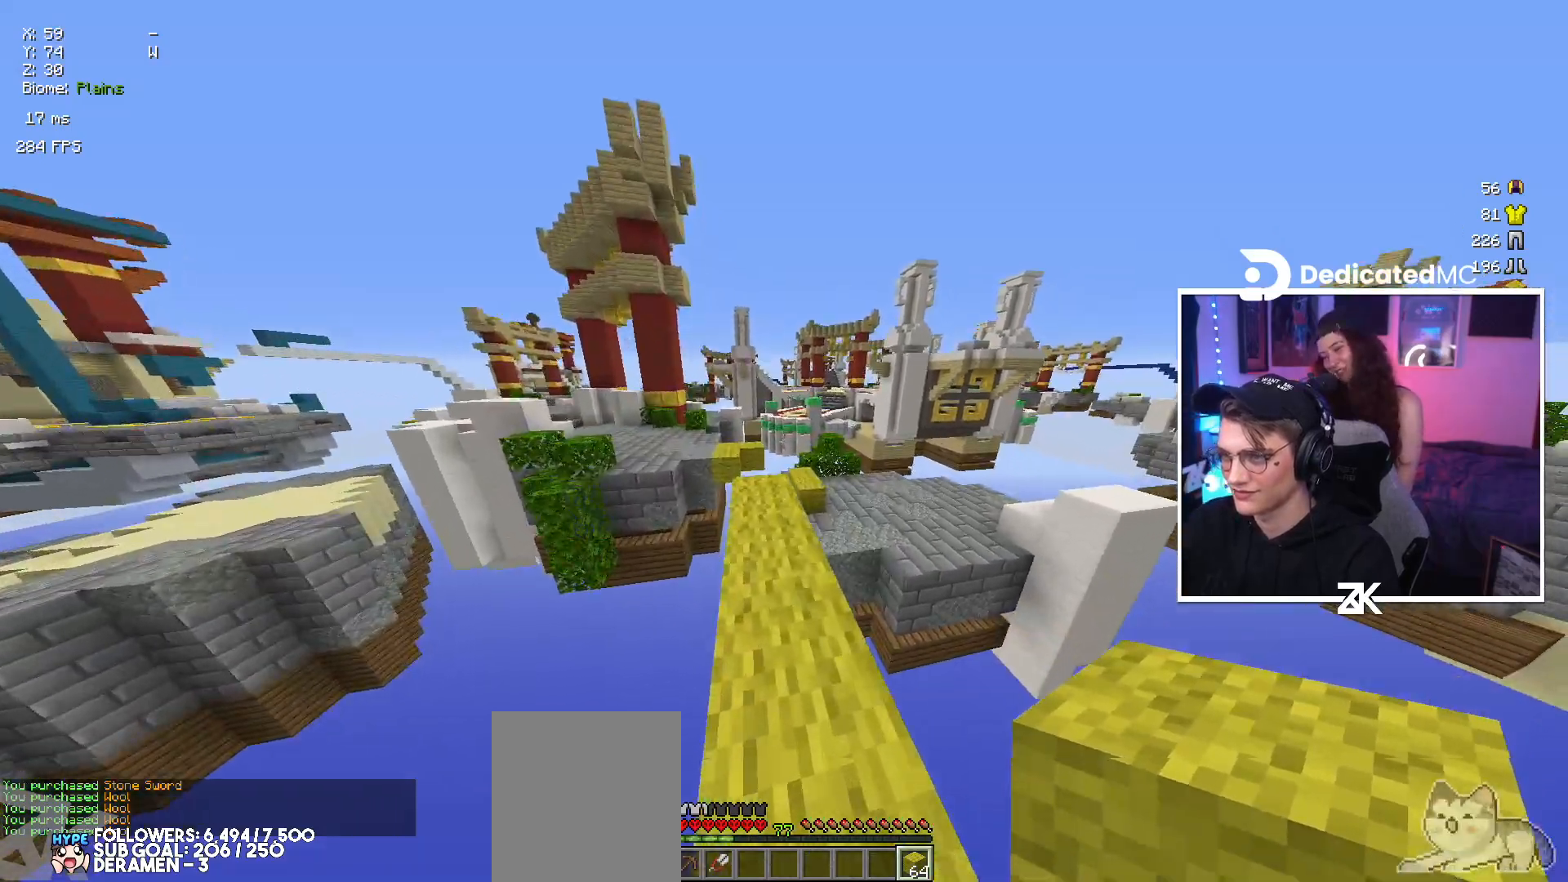
{"keys": ["right", "up"], "mouse": [], "events": [[50, "left", "down"], [184, "left", "up"], [434, "right", "down"]]}
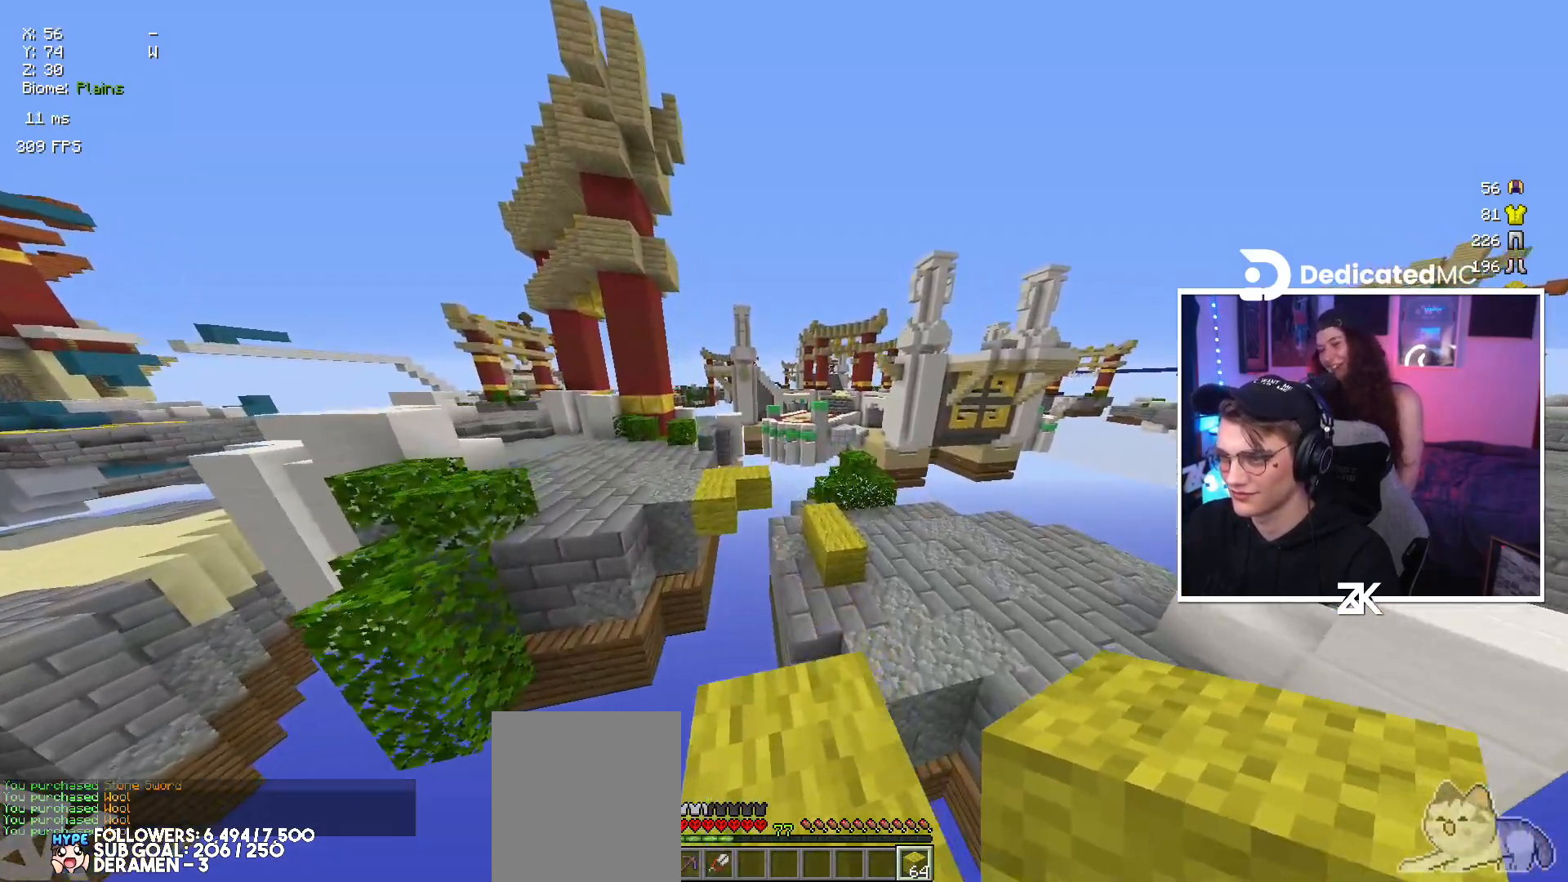
{"keys": ["up"], "mouse": [], "events": [[84, "space", "down"], [284, "space", "up"], [484, "right", "up"]]}
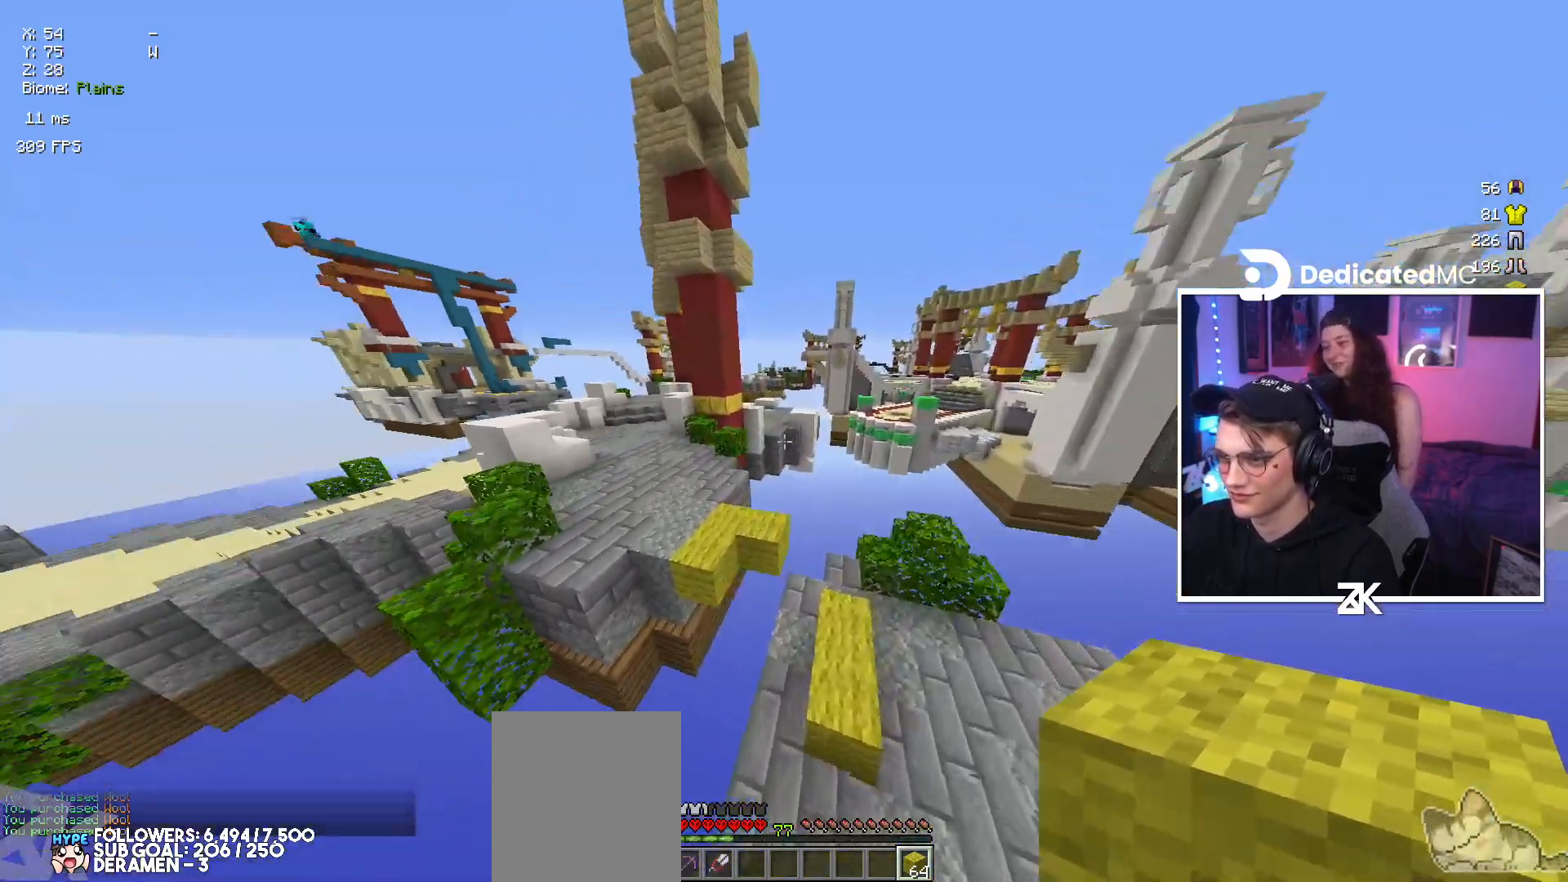
{"keys": [], "mouse": [], "events": [[200, "up", "up"]]}
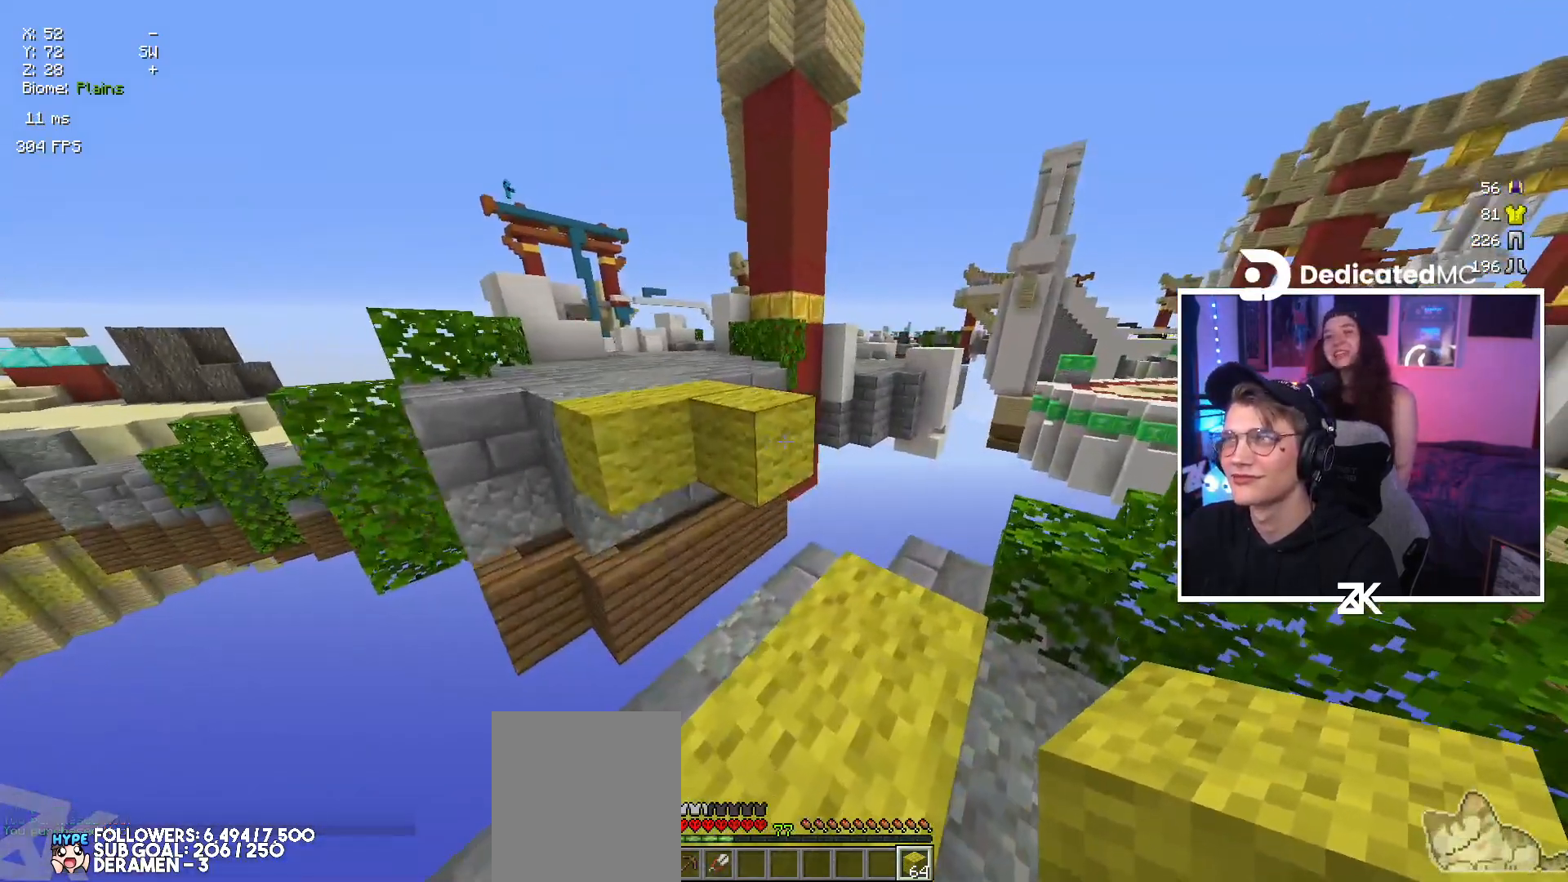
{"keys": [], "mouse": [], "events": []}
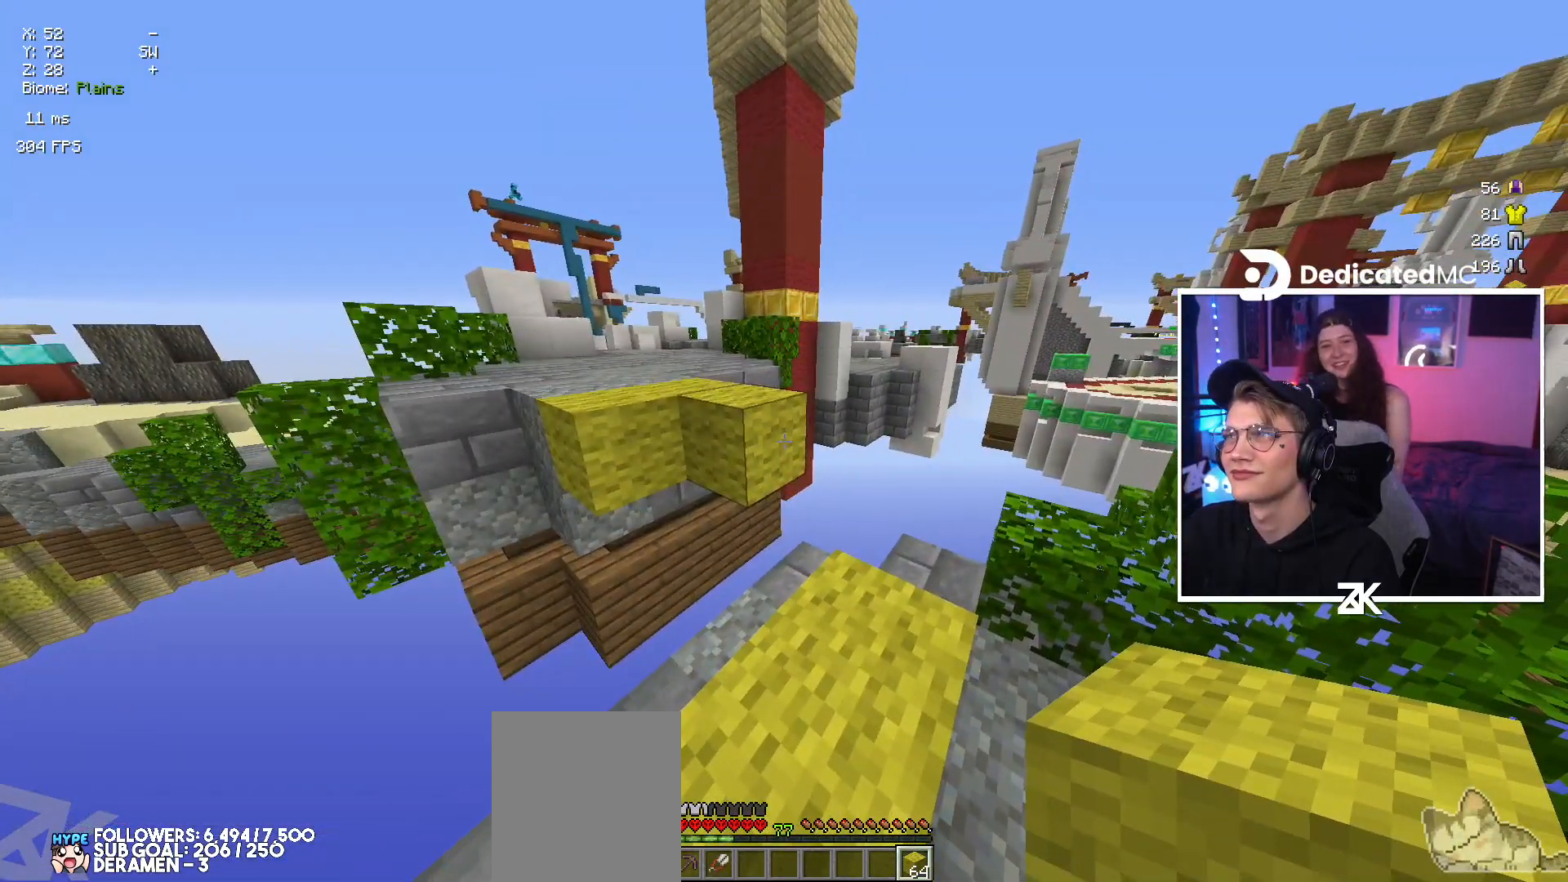
{"keys": [], "mouse": [], "events": []}
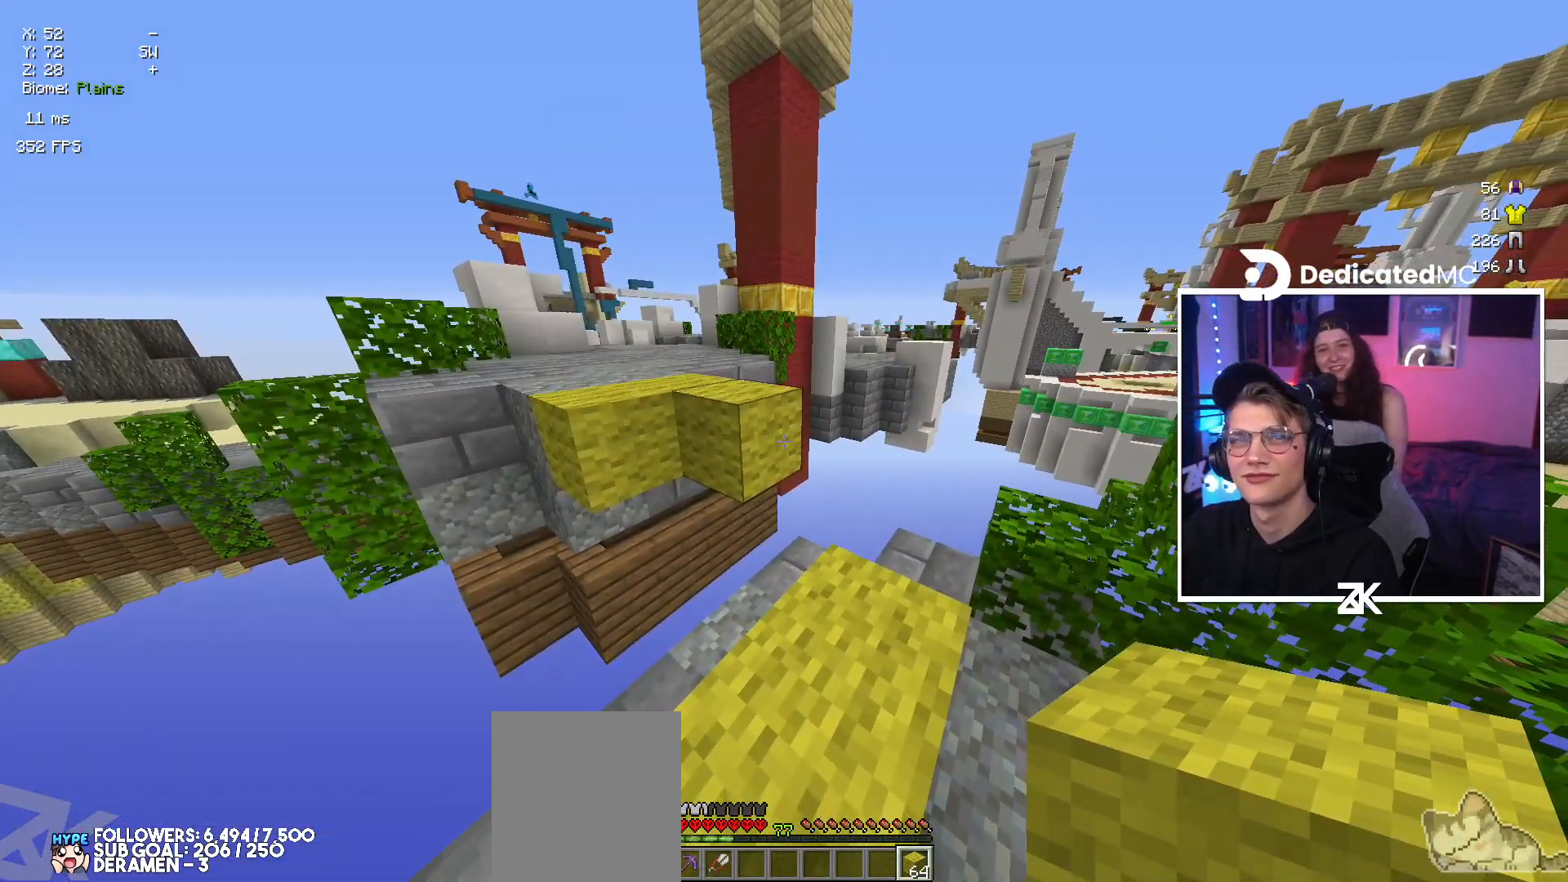
{"keys": [], "mouse": [], "events": []}
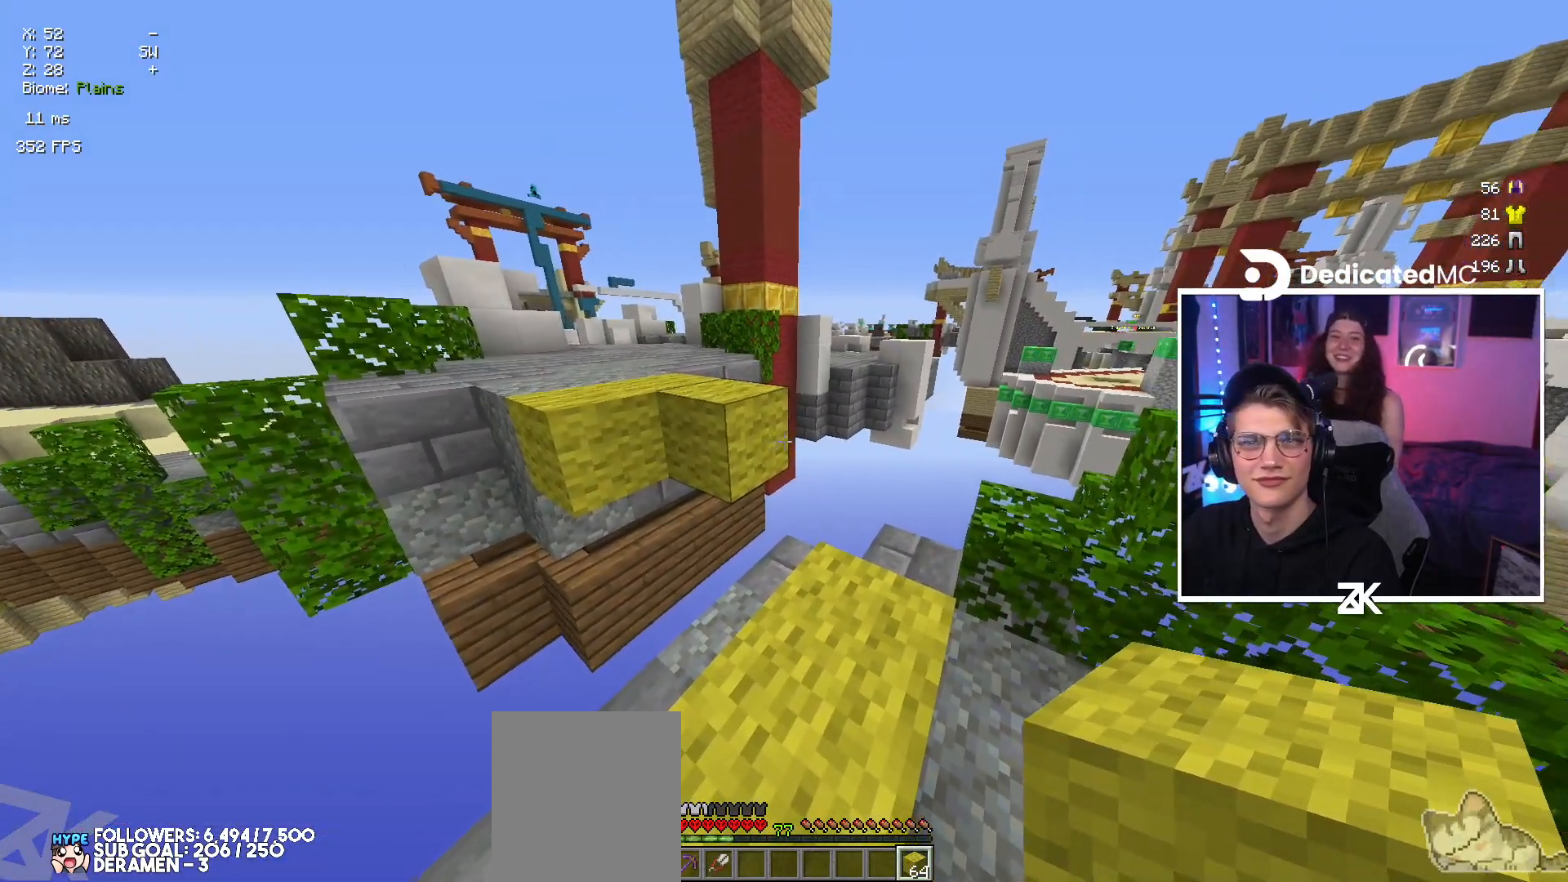
{"keys": ["up"], "mouse": [], "events": [[434, "up", "down"]]}
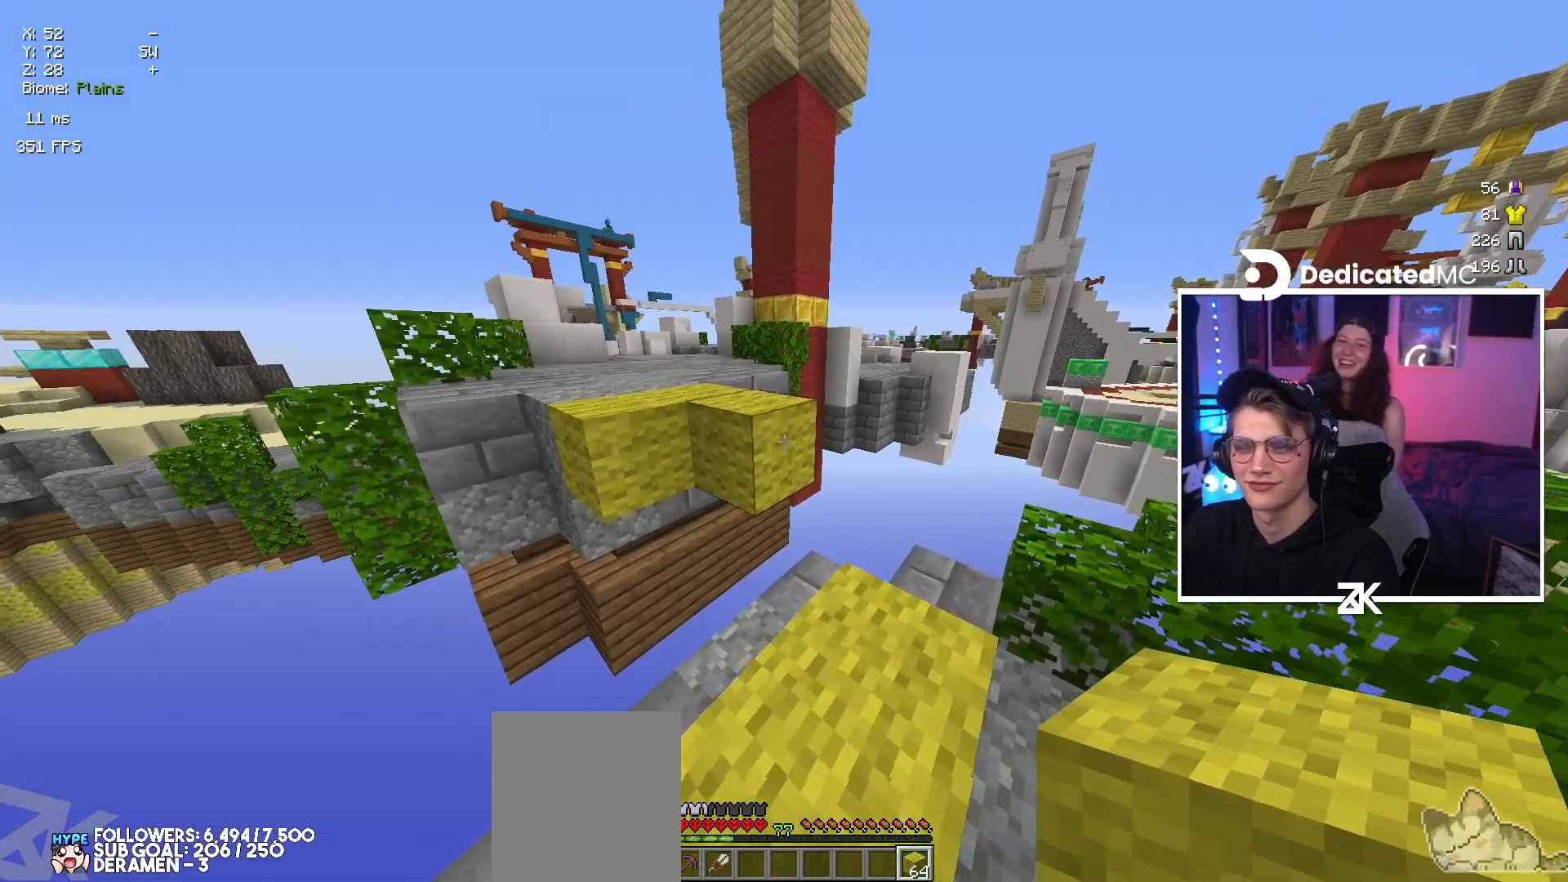
{"keys": ["left", "up"], "mouse": [], "events": [[284, "space", "down"], [417, "left", "down"], [434, "space", "up"]]}
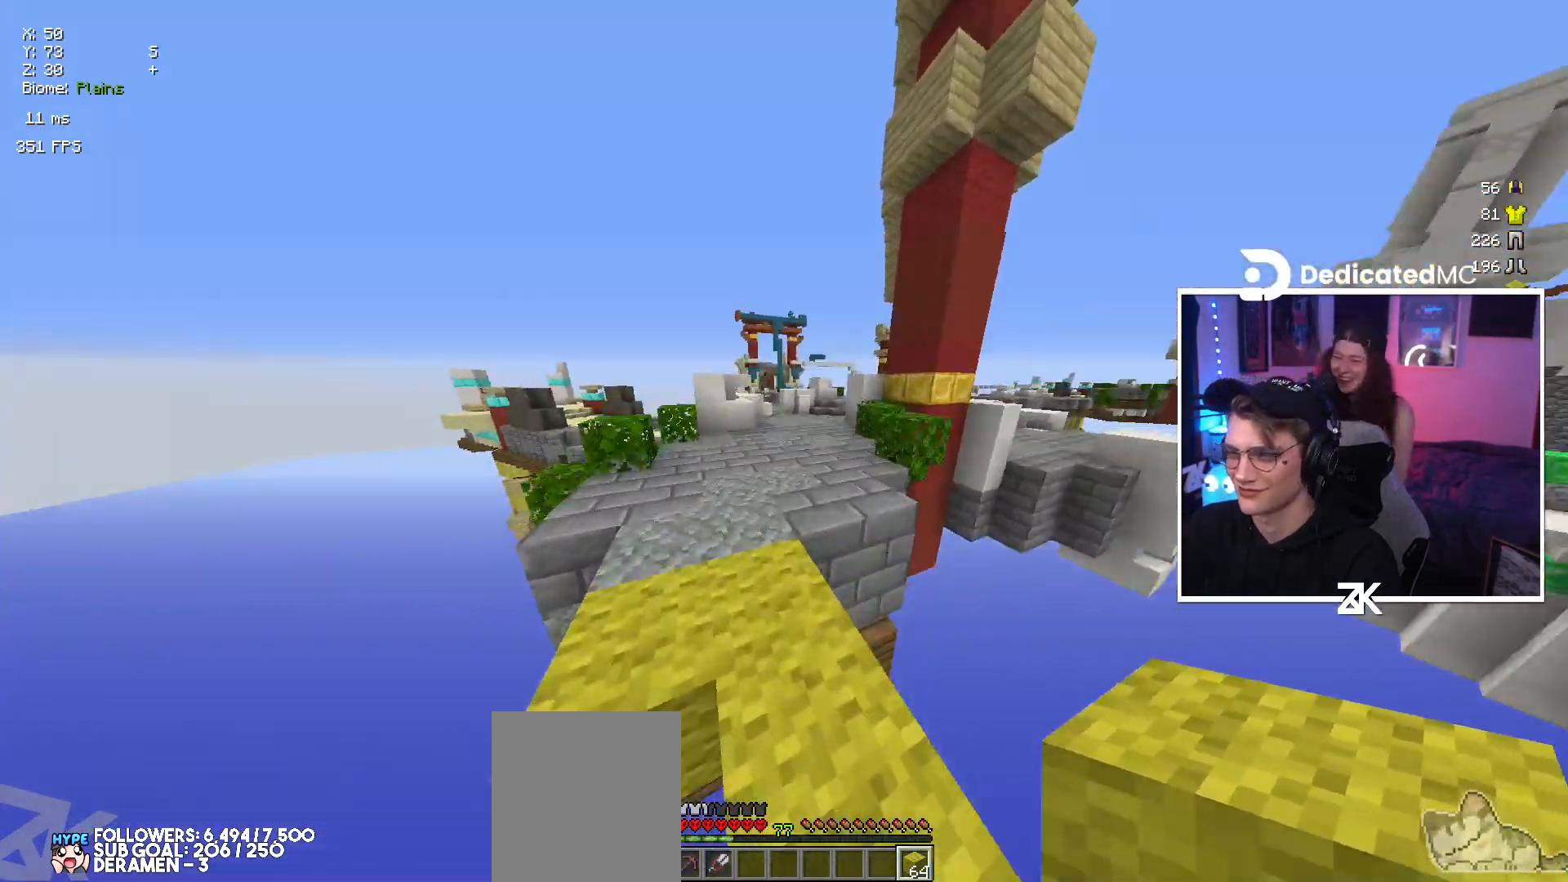
{"keys": ["up"], "mouse": [], "events": [[167, "space", "down"], [184, "left", "up"], [267, "right", "down"], [317, "space", "up"], [500, "right", "up"]]}
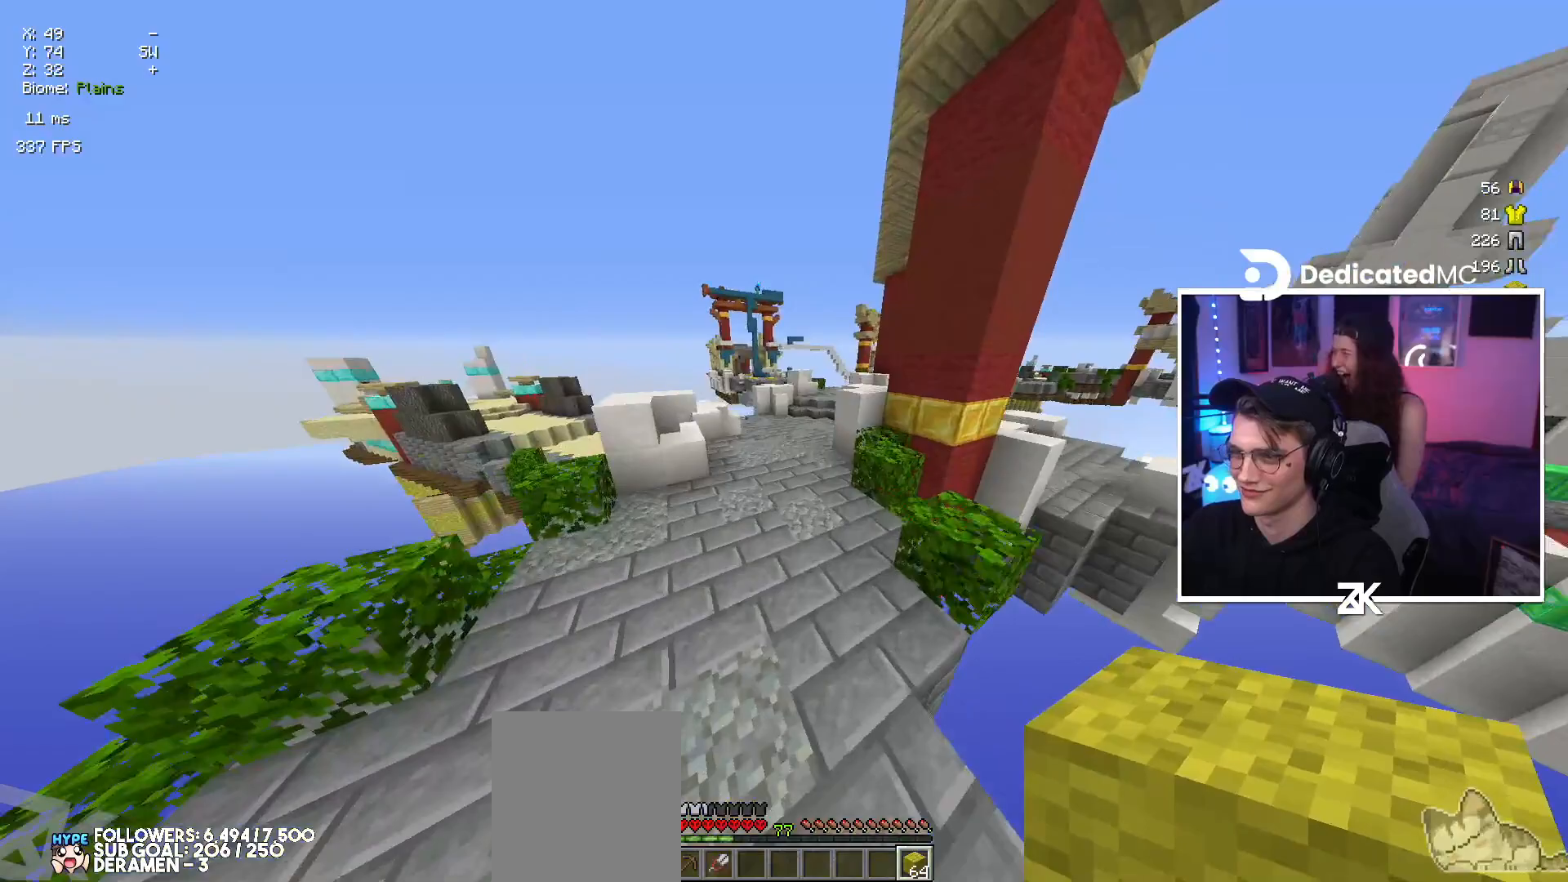
{"keys": ["up"], "mouse": [], "events": [[200, "space", "down"], [300, "left", "down"], [400, "space", "up"], [484, "left", "up"]]}
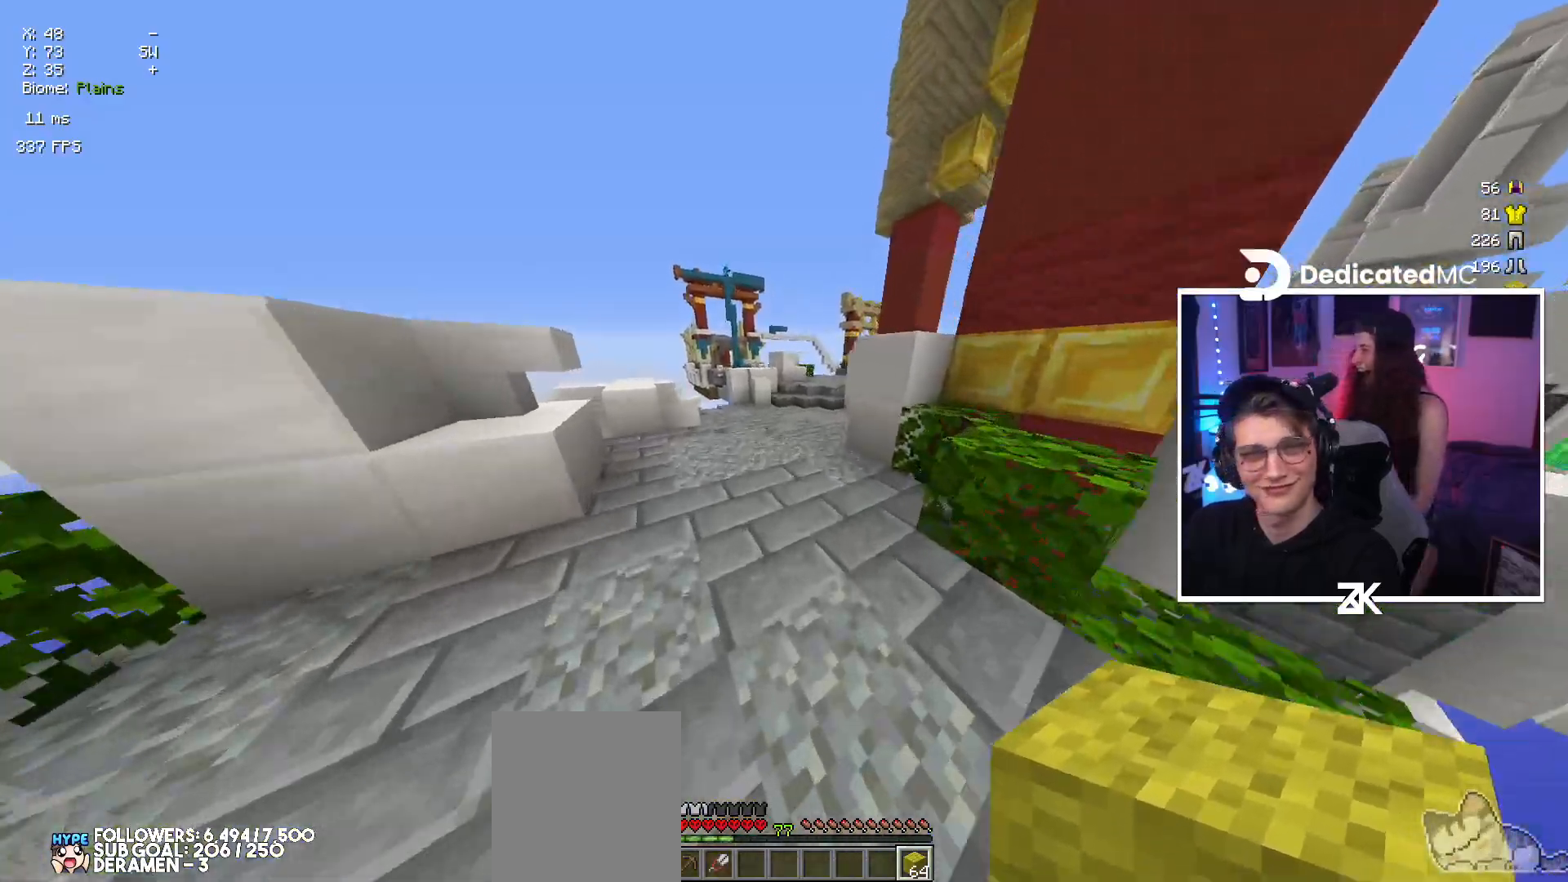
{"keys": ["up"], "mouse": [], "events": []}
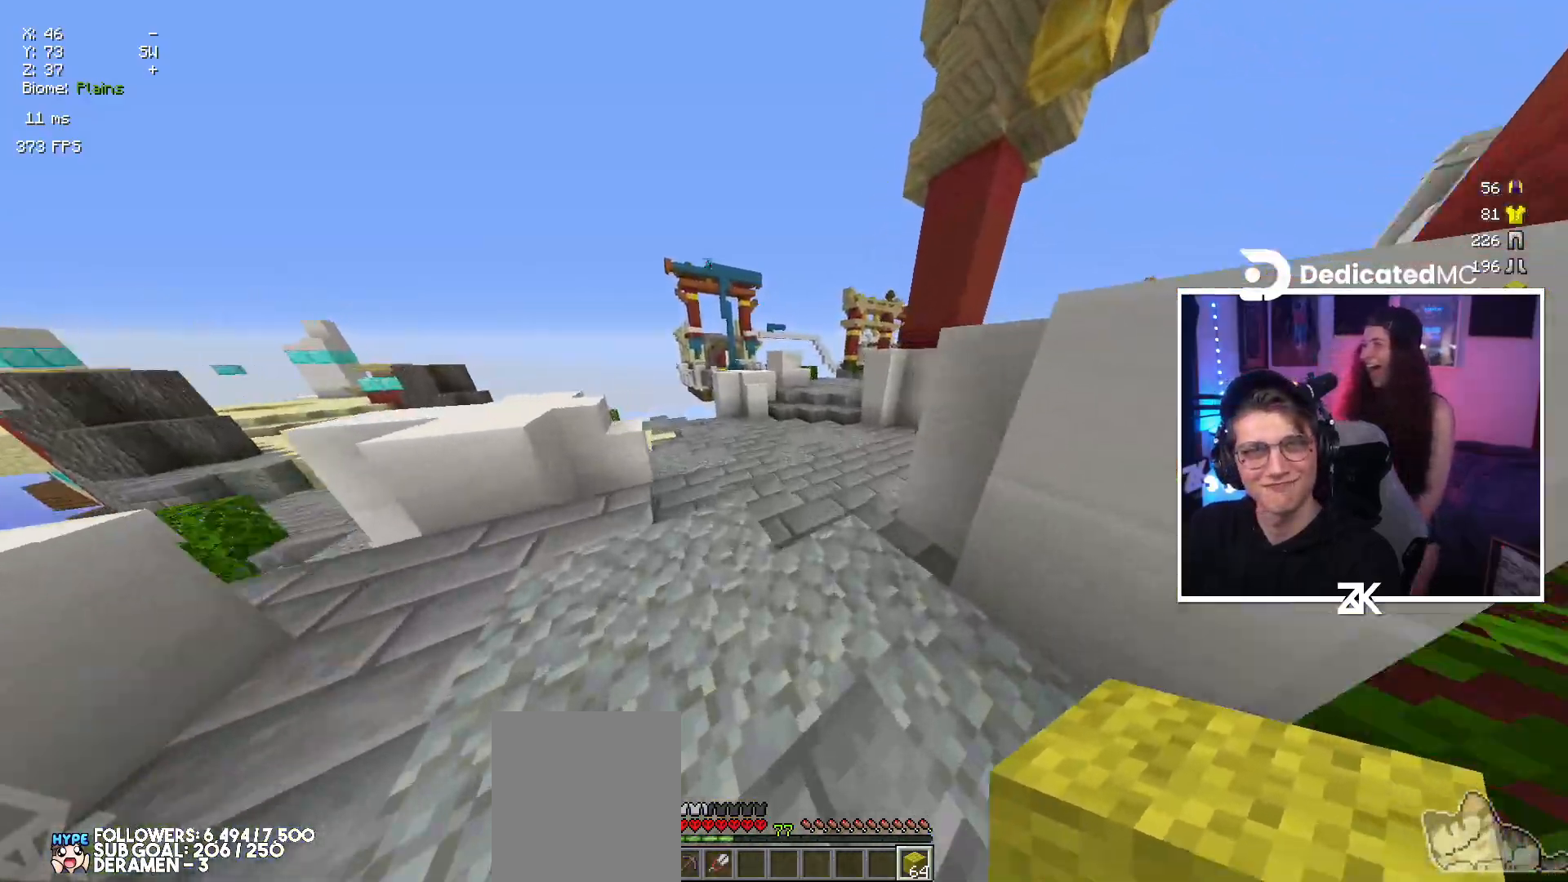
{"keys": ["right", "up"], "mouse": [], "events": [[67, "space", "down"], [317, "right", "down"], [317, "space", "up"]]}